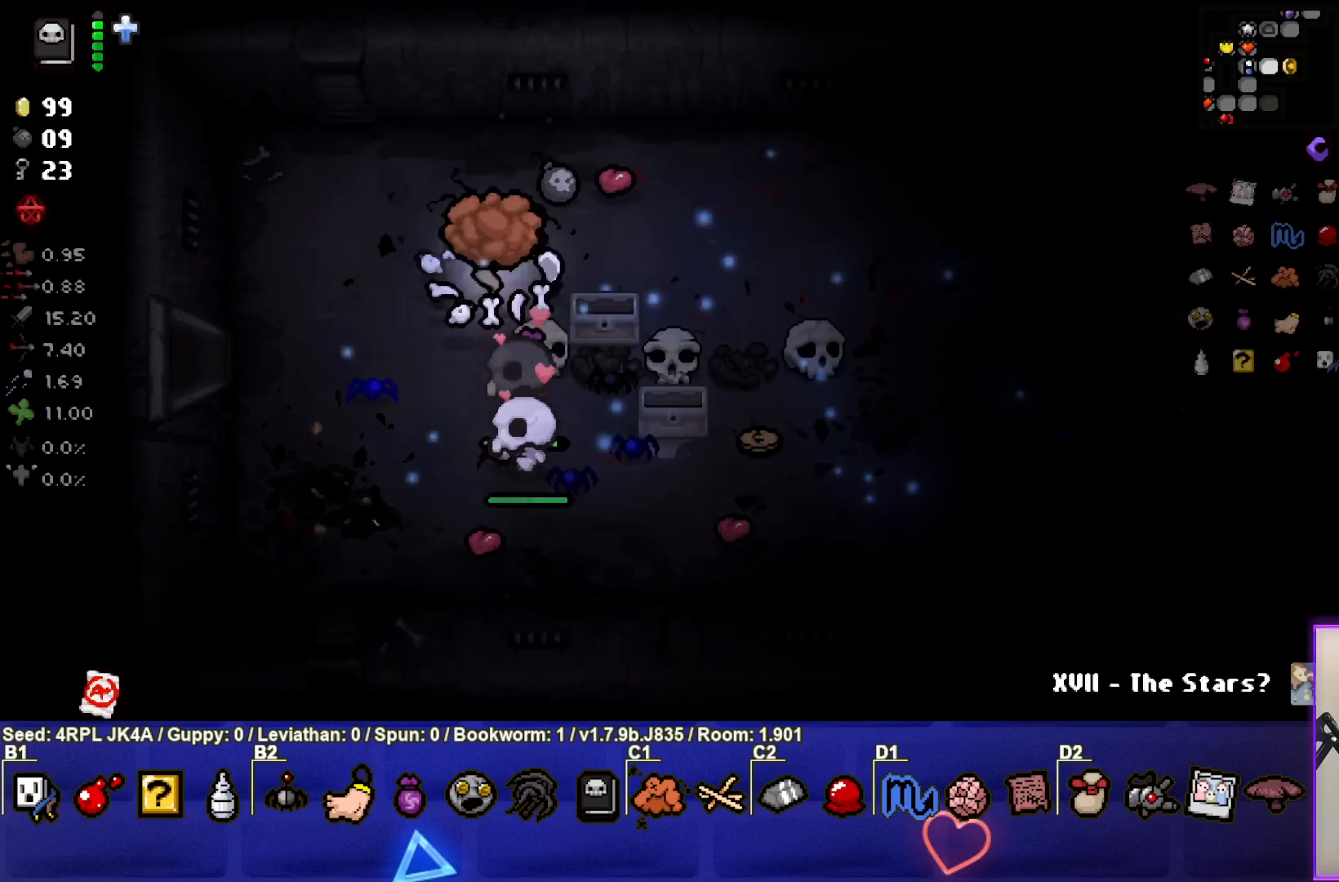
Gameplay with a controller (PlayStation layout); each line is a JSON object with the inputs held at the frame after it. "events" lists button and stick changes between this image and that frame as [ms after this image, input, new state], when the widget could be followed in between.
{"buttons": [], "left_stick": "down", "right_stick": "center", "events": [[150, "left_stick", "up-right"], [367, "left_stick", "center"], [417, "left_stick", "down"]]}
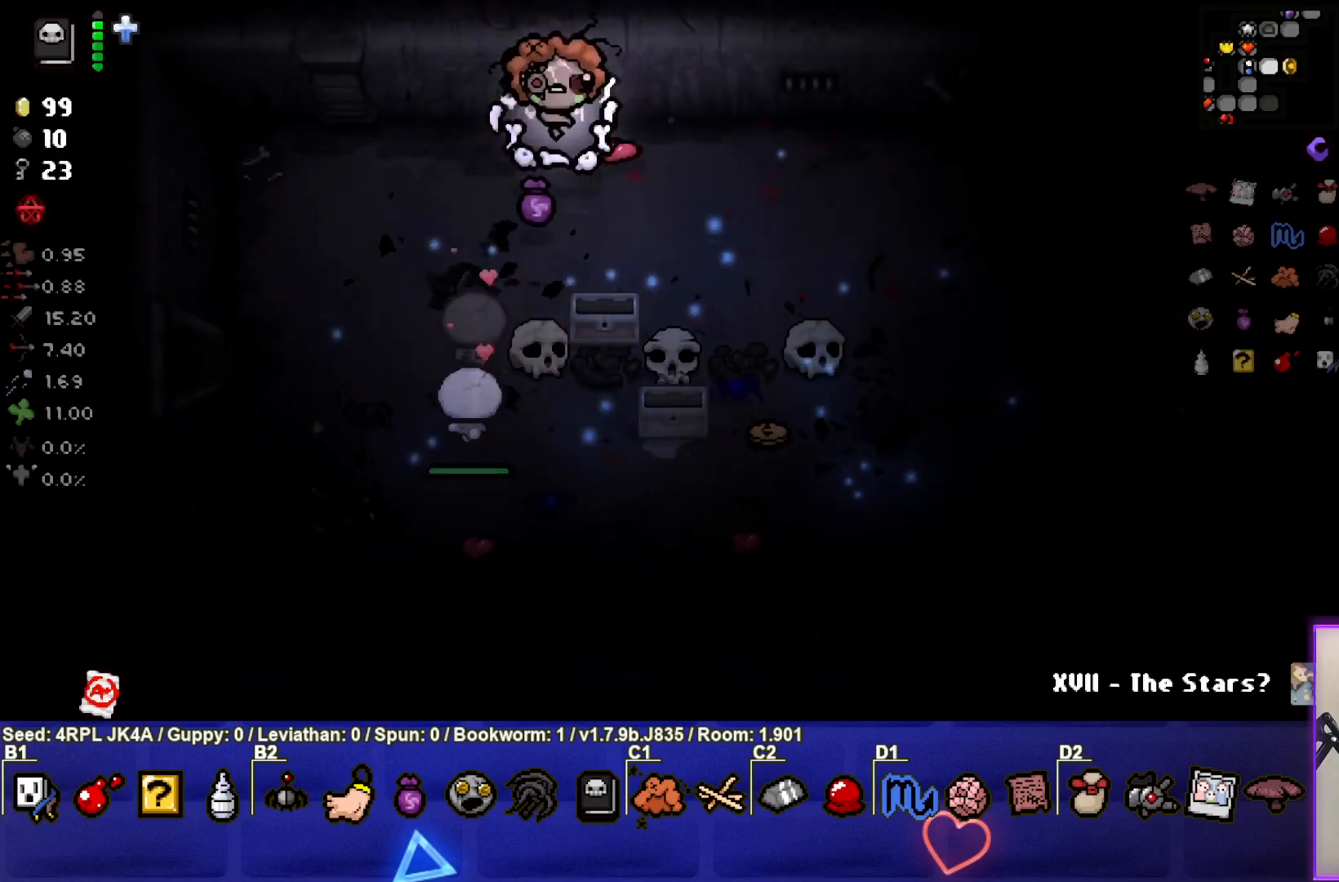
{"buttons": [], "left_stick": "center", "right_stick": "center", "events": [[117, "left_stick", "down-right"], [467, "left_stick", "center"]]}
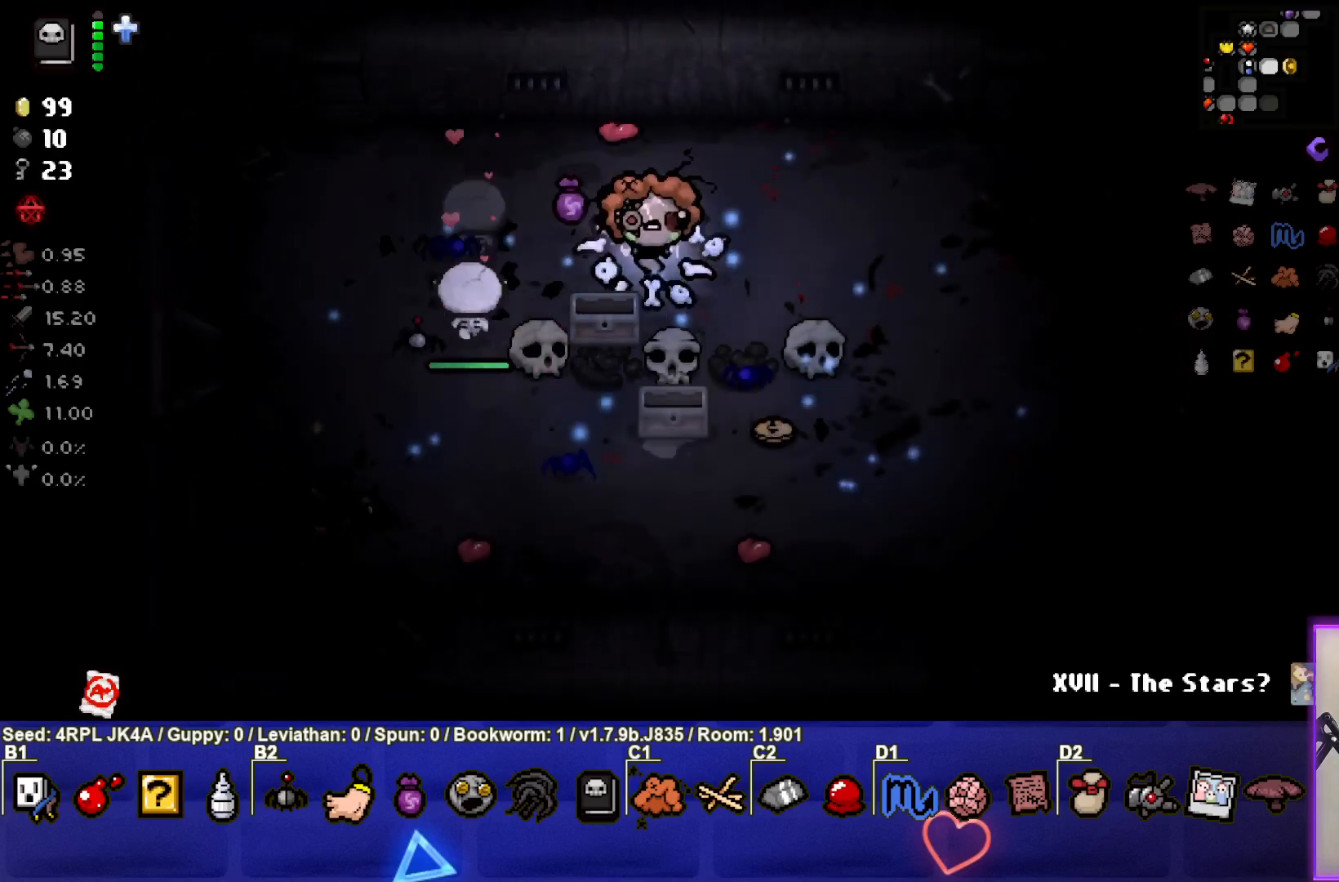
{"buttons": ["L1"], "left_stick": "up-right", "right_stick": "center", "events": [[100, "left_stick", "down"], [250, "left_stick", "center"], [350, "left_stick", "up-right"], [400, "L1", "down"]]}
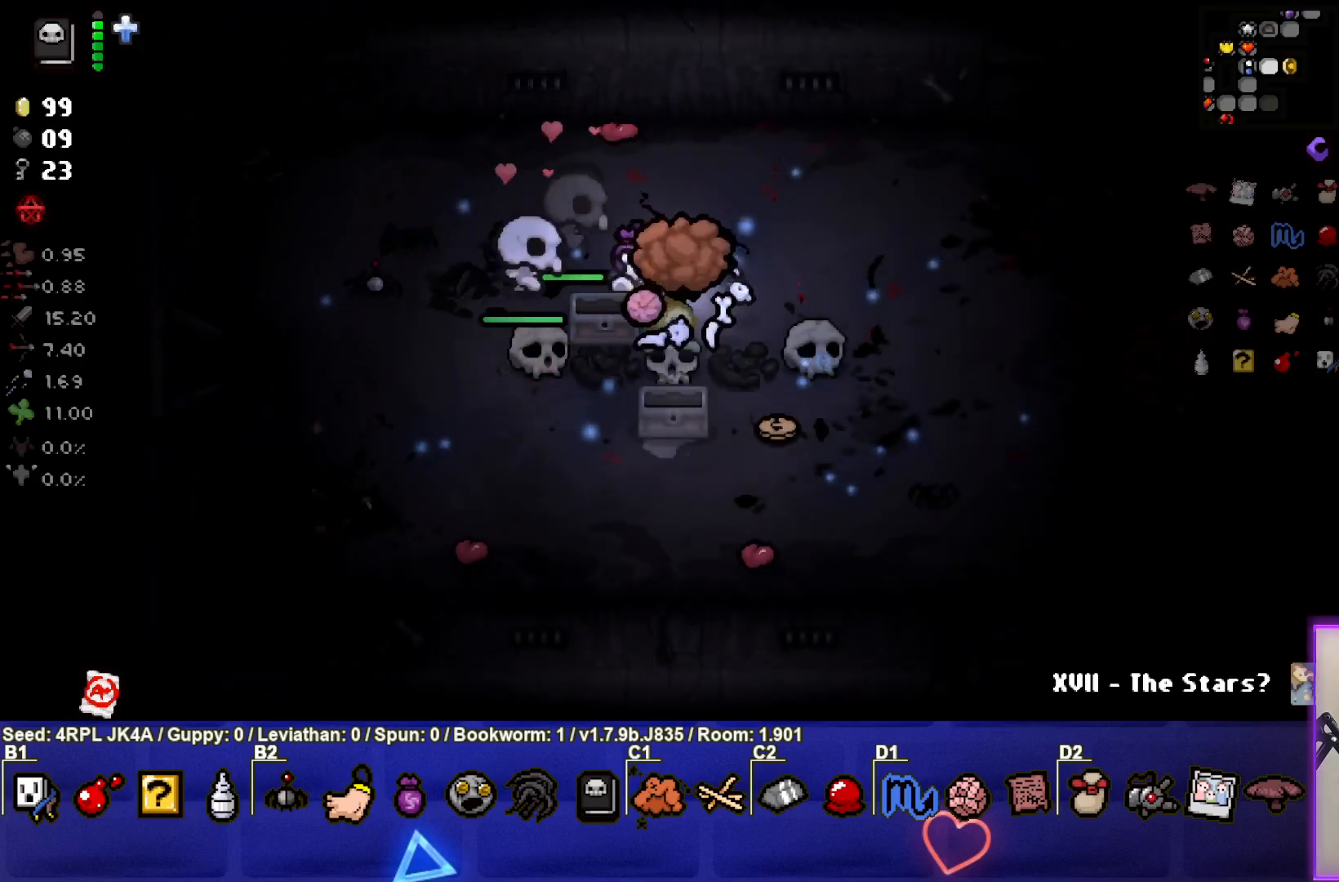
{"buttons": [], "left_stick": "right", "right_stick": "center", "events": [[17, "L1", "up"], [300, "left_stick", "right"]]}
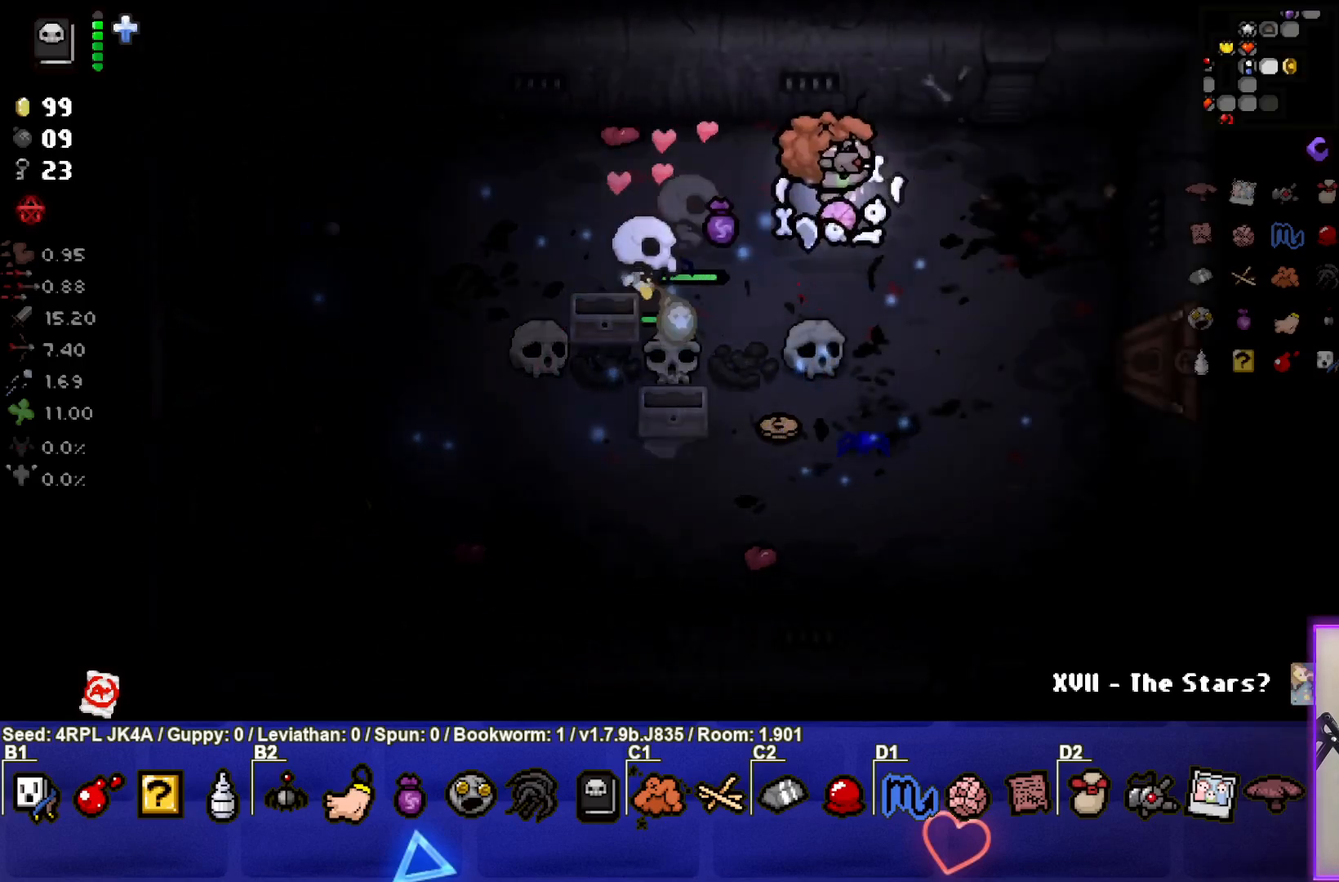
{"buttons": [], "left_stick": "down-right", "right_stick": "center", "events": [[317, "left_stick", "down-right"]]}
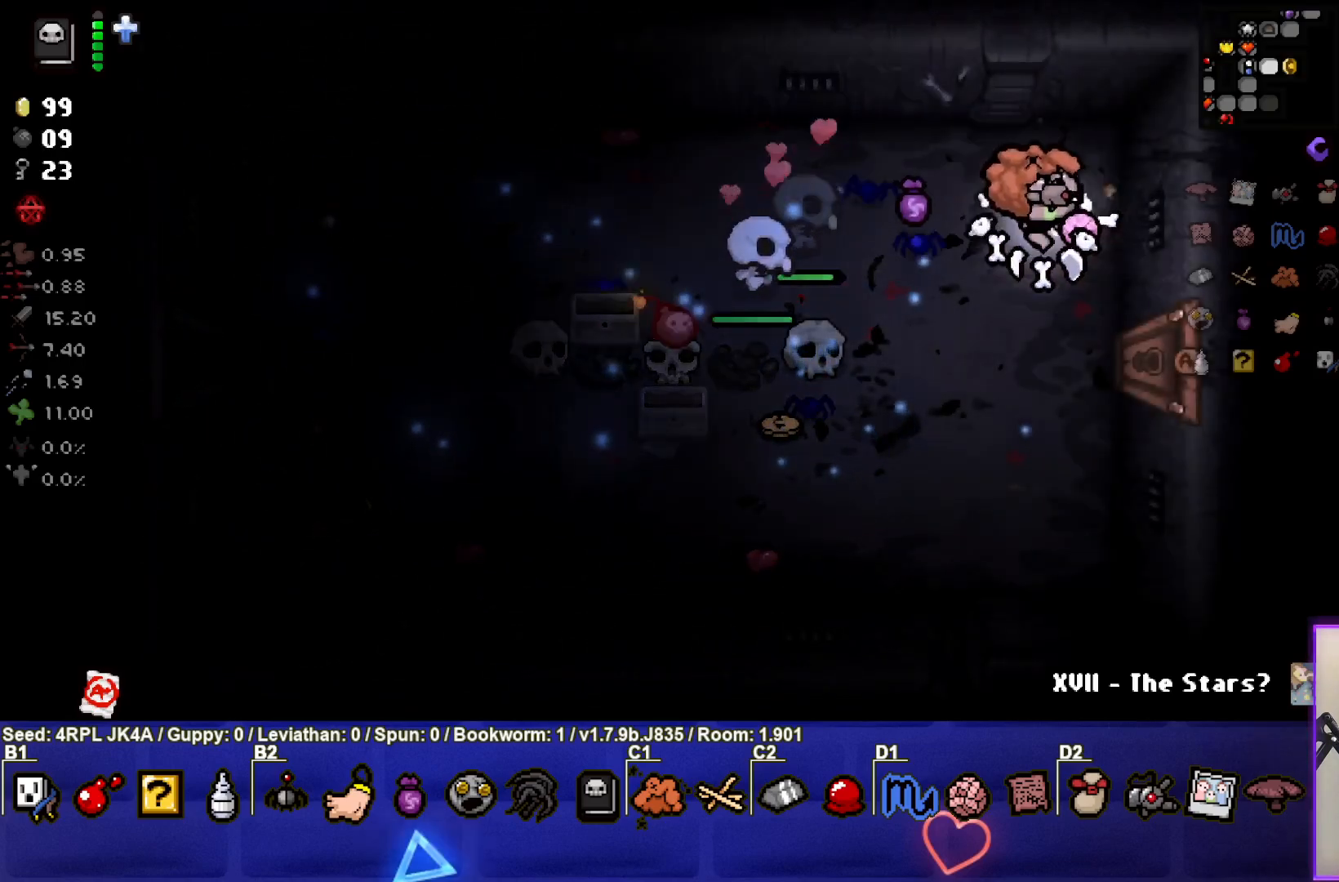
{"buttons": [], "left_stick": "center", "right_stick": "center", "events": [[67, "left_stick", "center"], [150, "left_stick", "up-right"], [300, "left_stick", "center"]]}
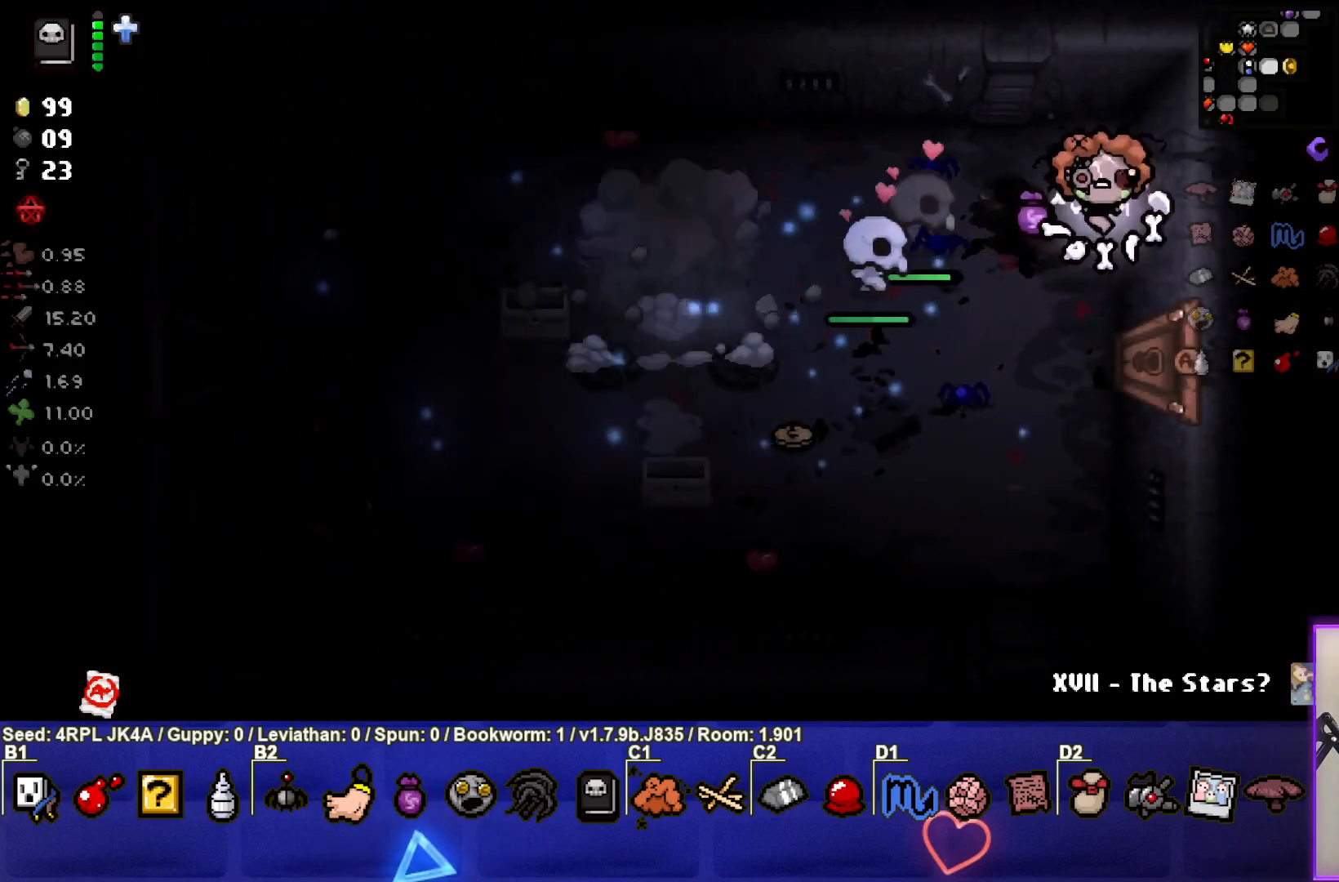
{"buttons": [], "left_stick": "down", "right_stick": "center", "events": [[133, "left_stick", "down-left"], [417, "left_stick", "down"]]}
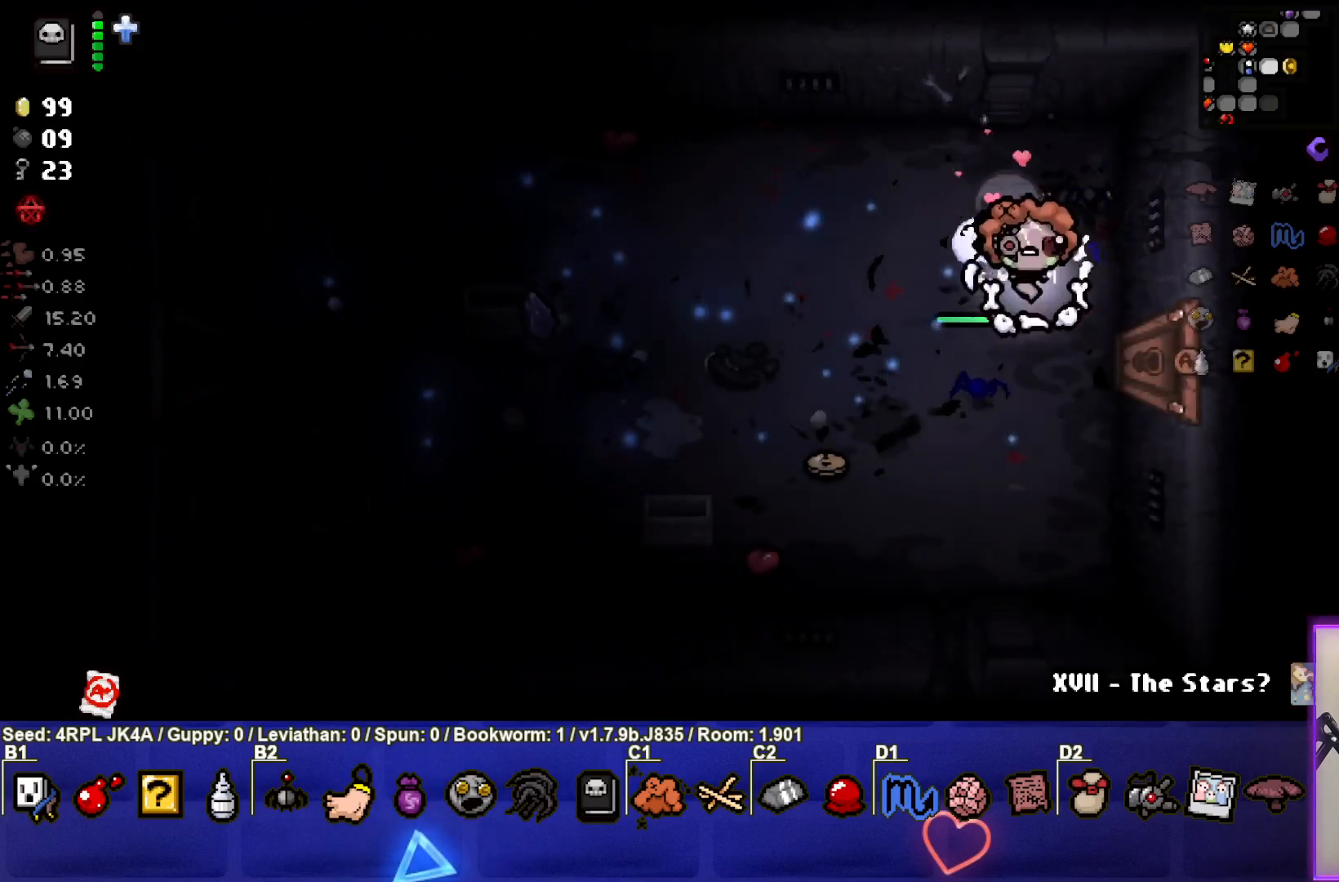
{"buttons": [], "left_stick": "left", "right_stick": "center", "events": [[117, "left_stick", "left"]]}
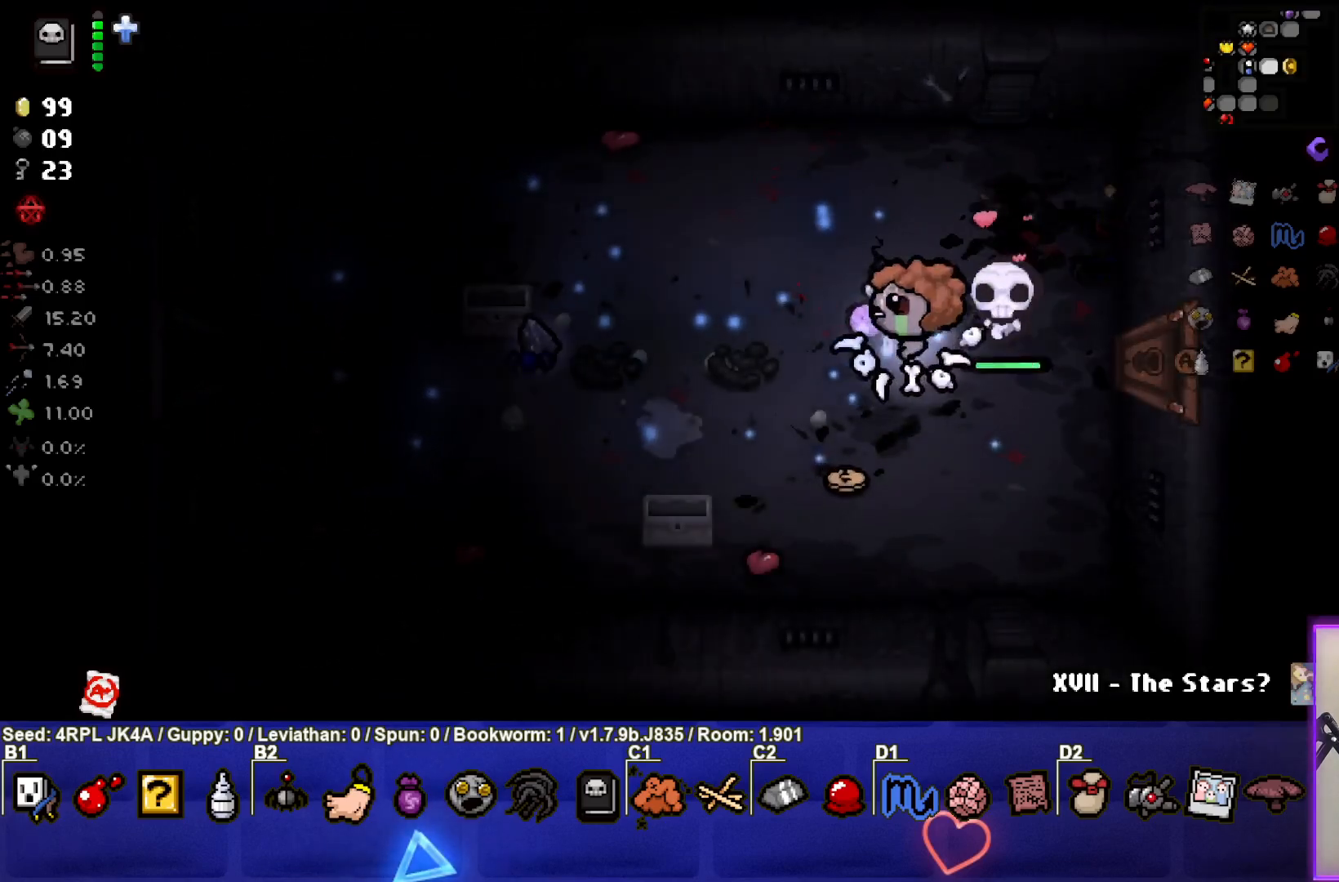
{"buttons": [], "left_stick": "left", "right_stick": "center", "events": []}
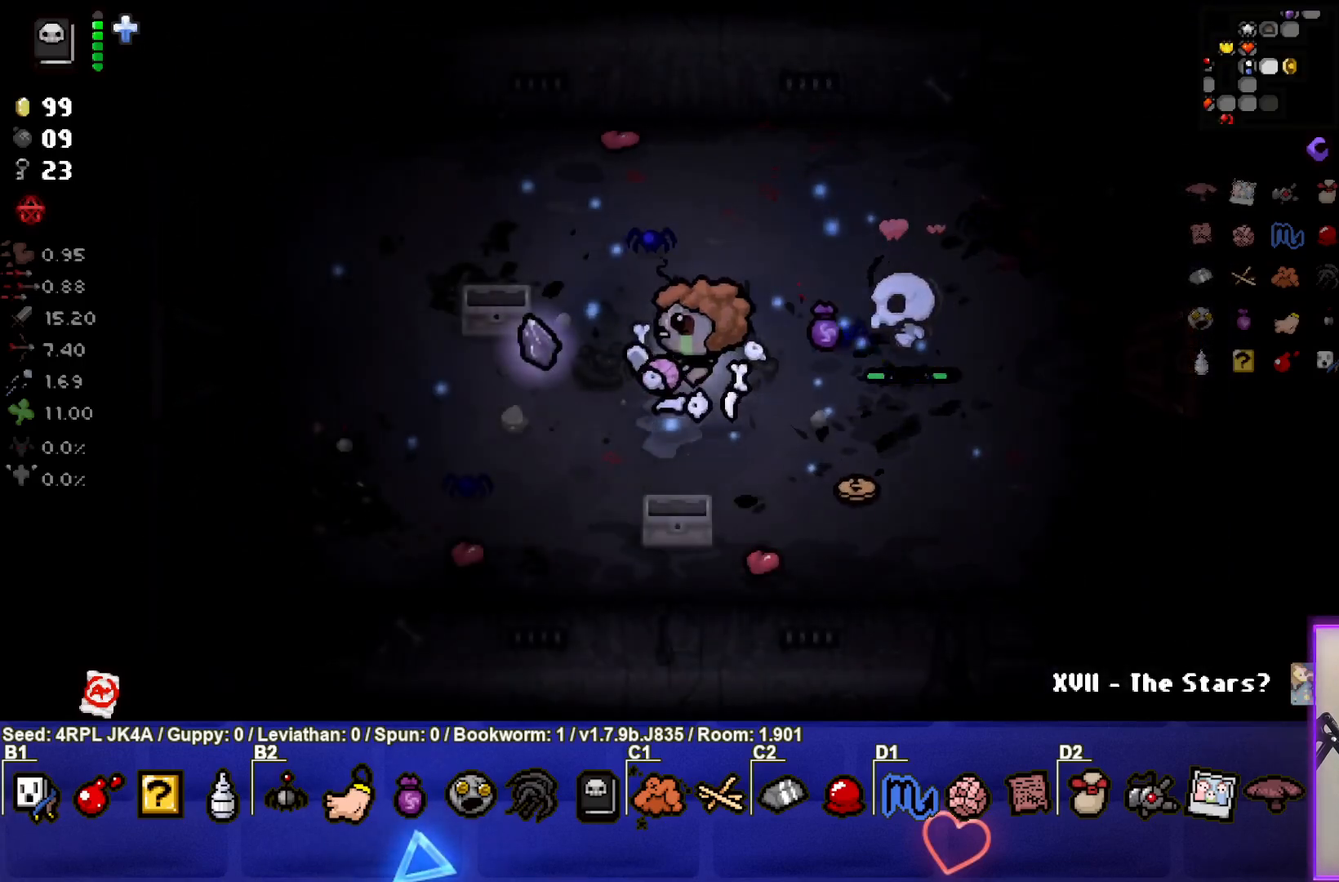
{"buttons": [], "left_stick": "up-right", "right_stick": "center", "events": [[400, "left_stick", "up"], [467, "left_stick", "up-right"]]}
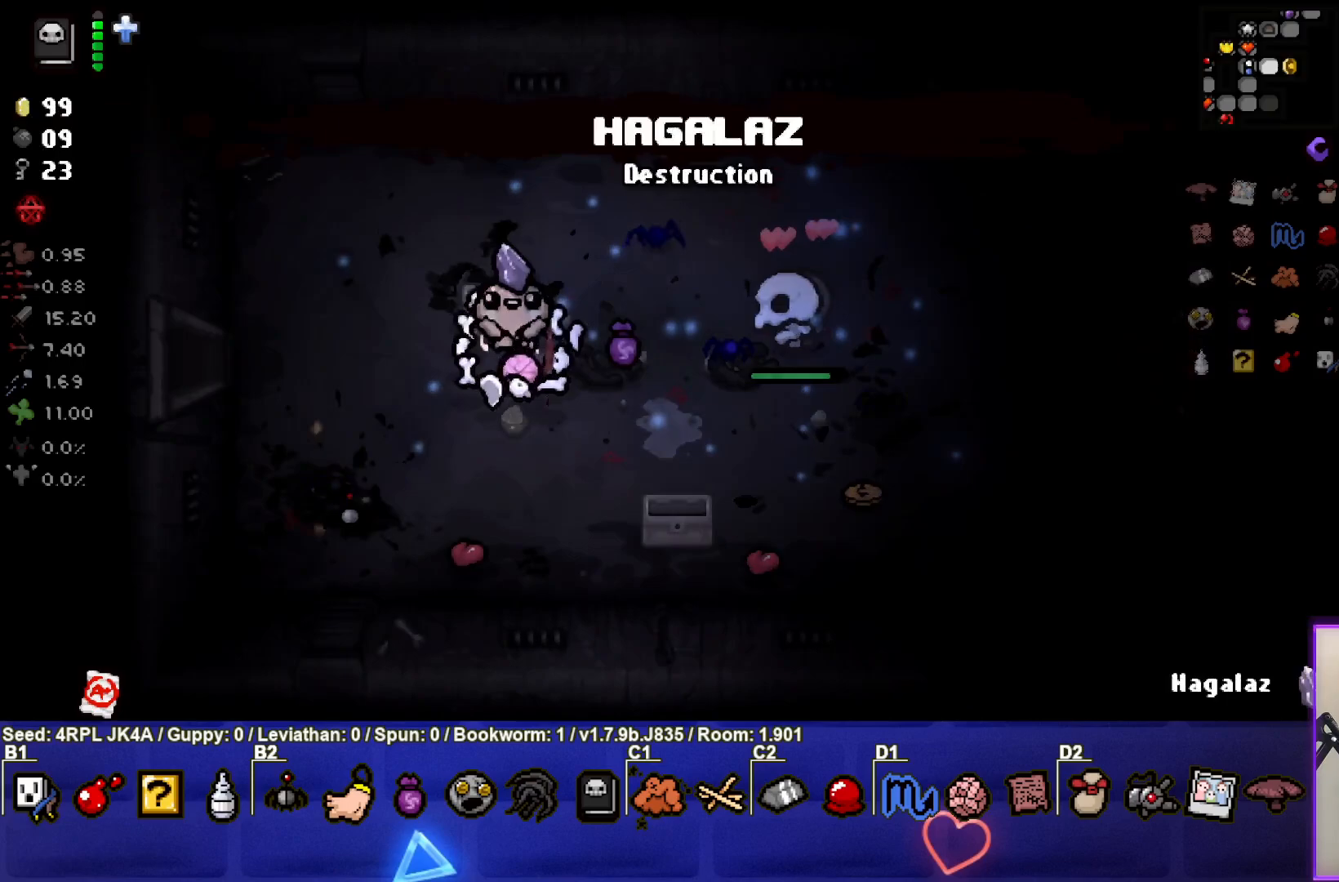
{"buttons": [], "left_stick": "center", "right_stick": "center", "events": [[433, "left_stick", "center"]]}
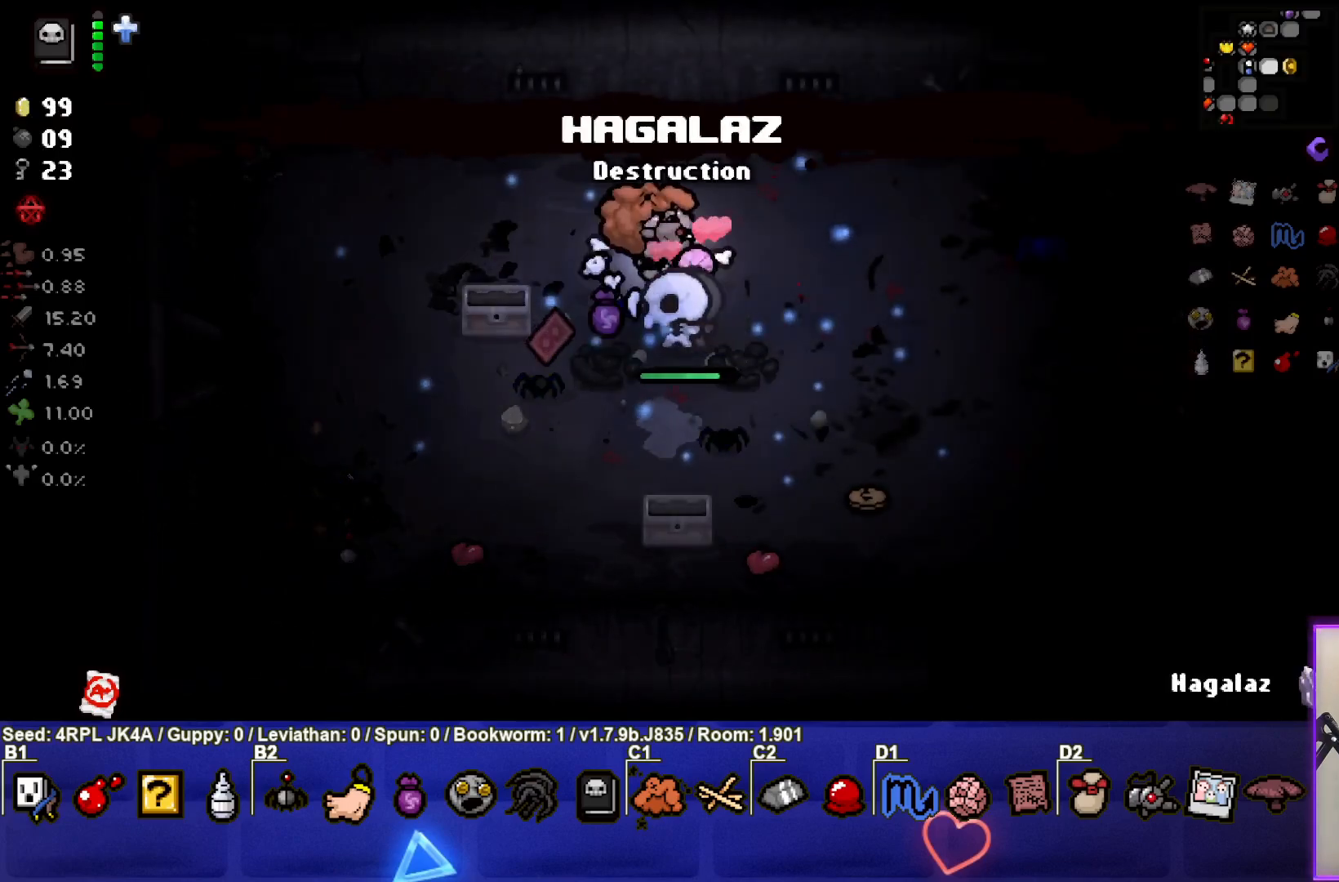
{"buttons": [], "left_stick": "down-left", "right_stick": "center", "events": [[400, "left_stick", "down-left"]]}
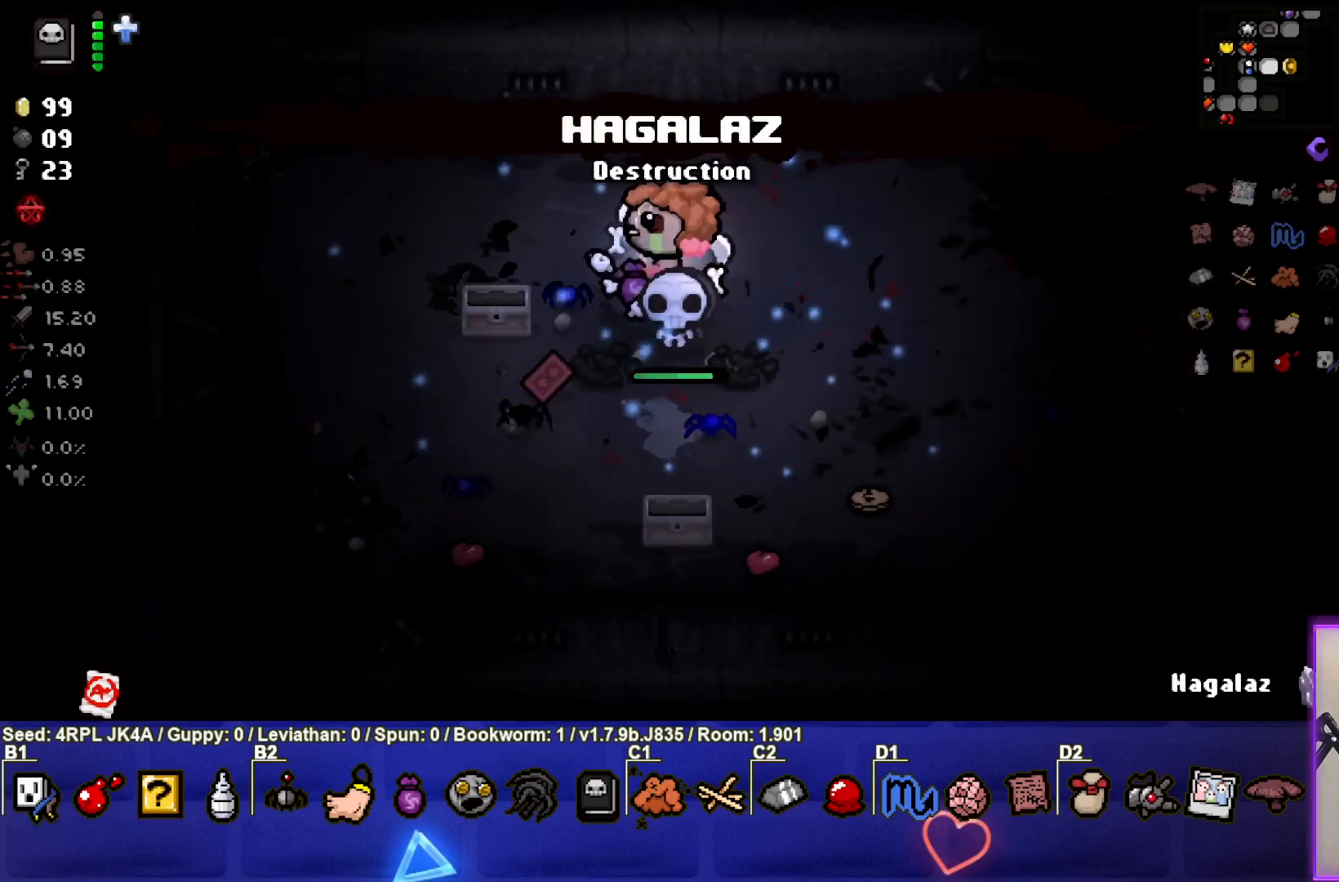
{"buttons": [], "left_stick": "down-right", "right_stick": "center", "events": [[367, "left_stick", "down-right"]]}
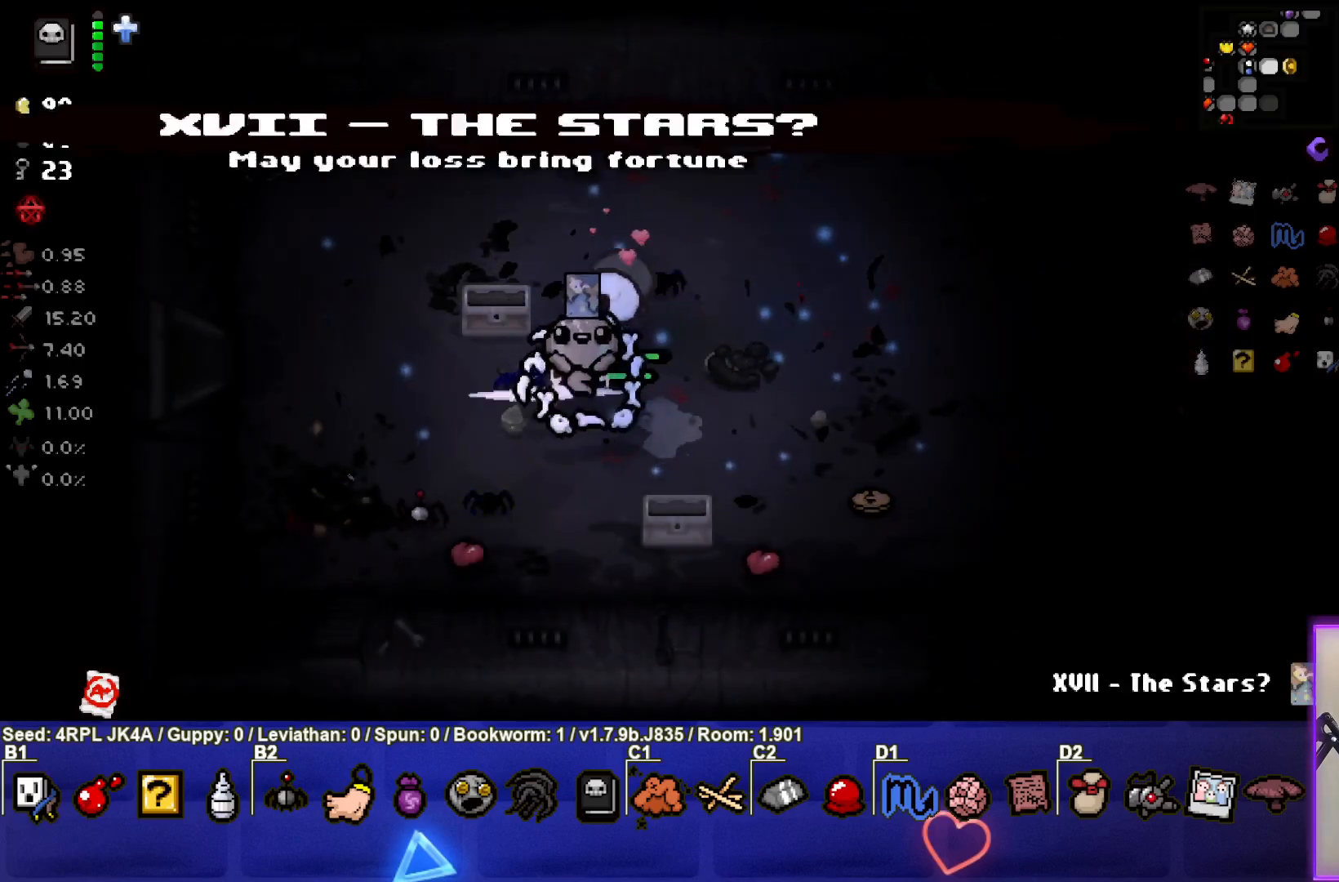
{"buttons": [], "left_stick": "right", "right_stick": "center", "events": [[17, "left_stick", "right"]]}
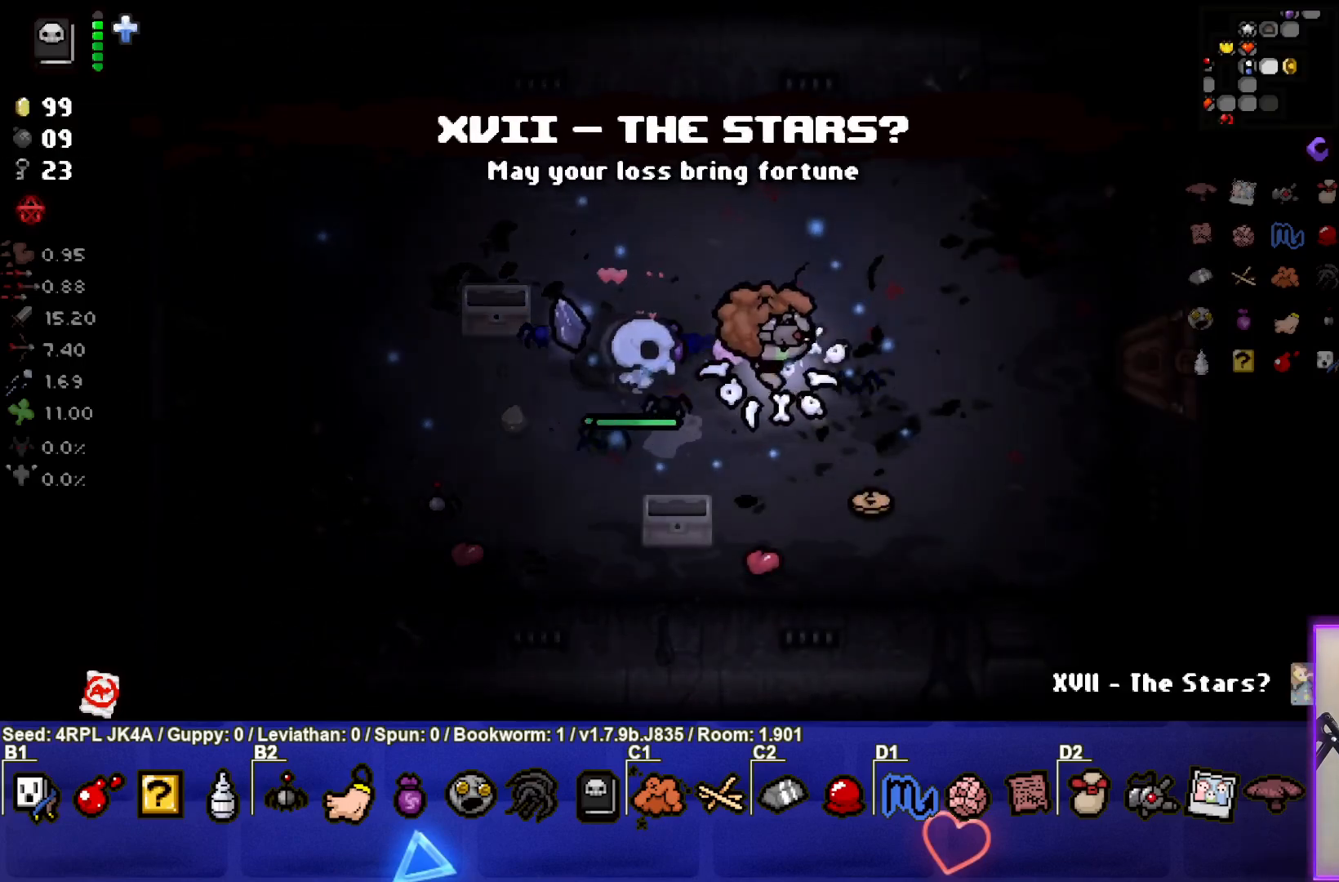
{"buttons": [], "left_stick": "right", "right_stick": "center", "events": []}
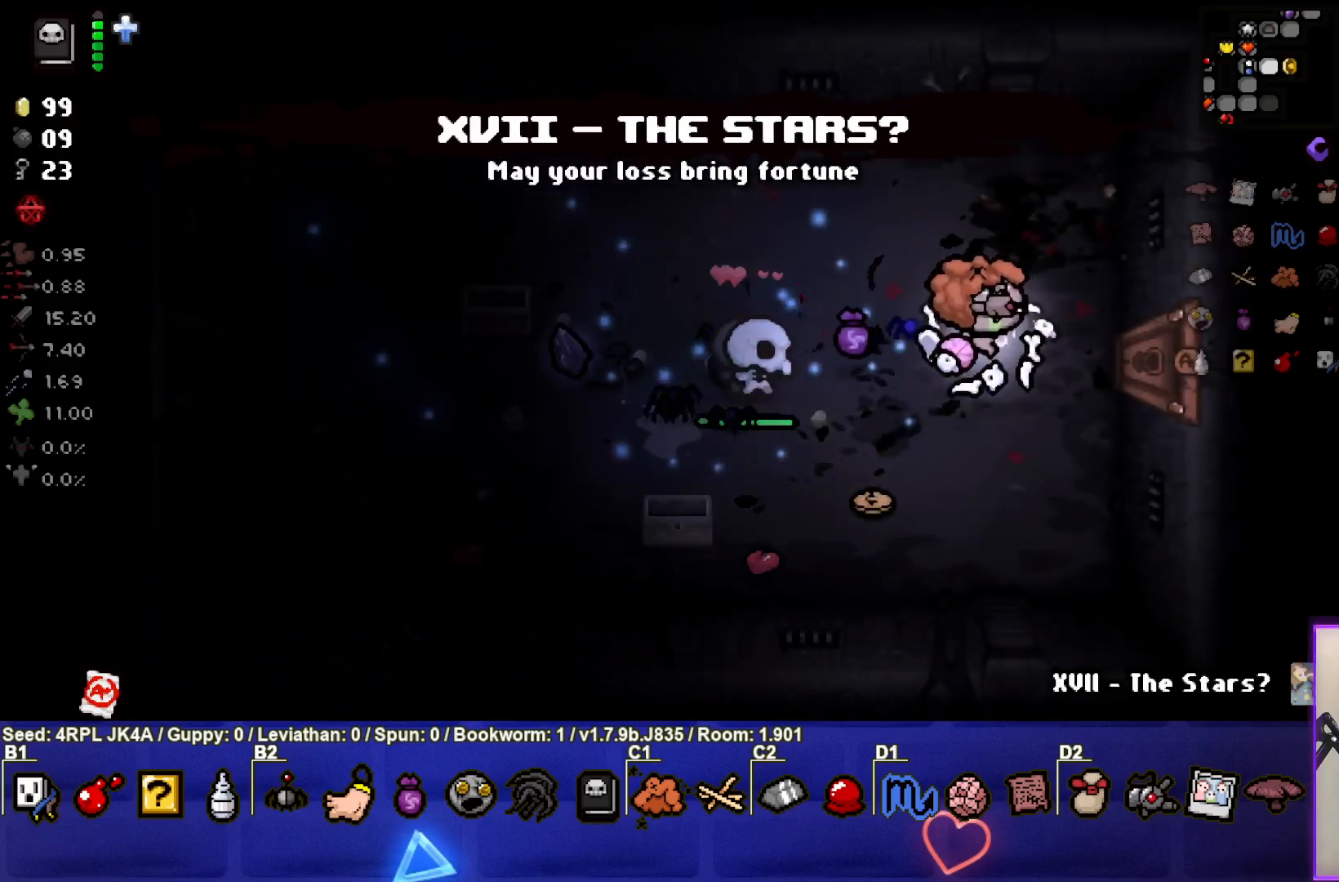
{"buttons": [], "left_stick": "right", "right_stick": "center", "events": []}
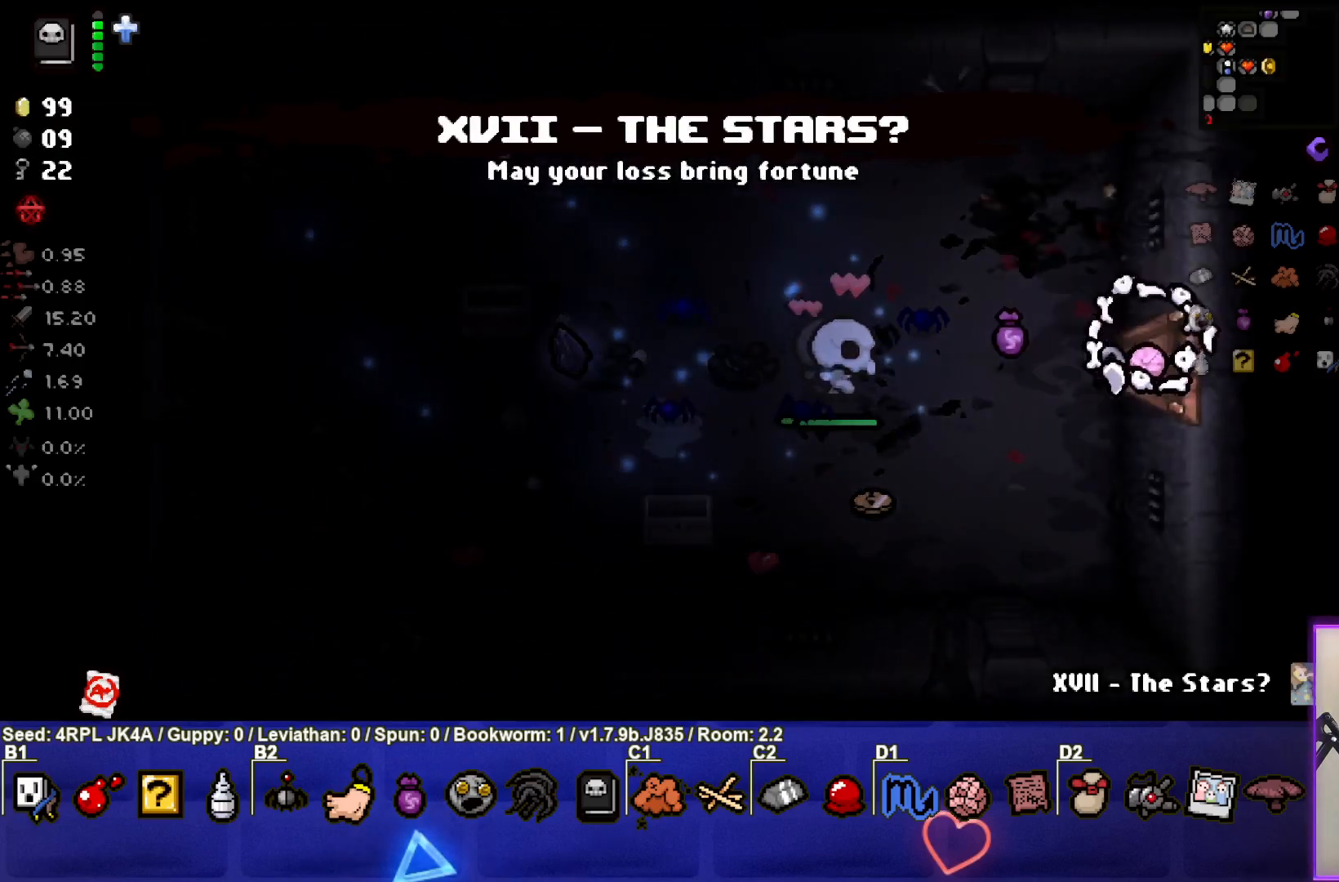
{"buttons": [], "left_stick": "center", "right_stick": "center", "events": [[17, "left_stick", "center"]]}
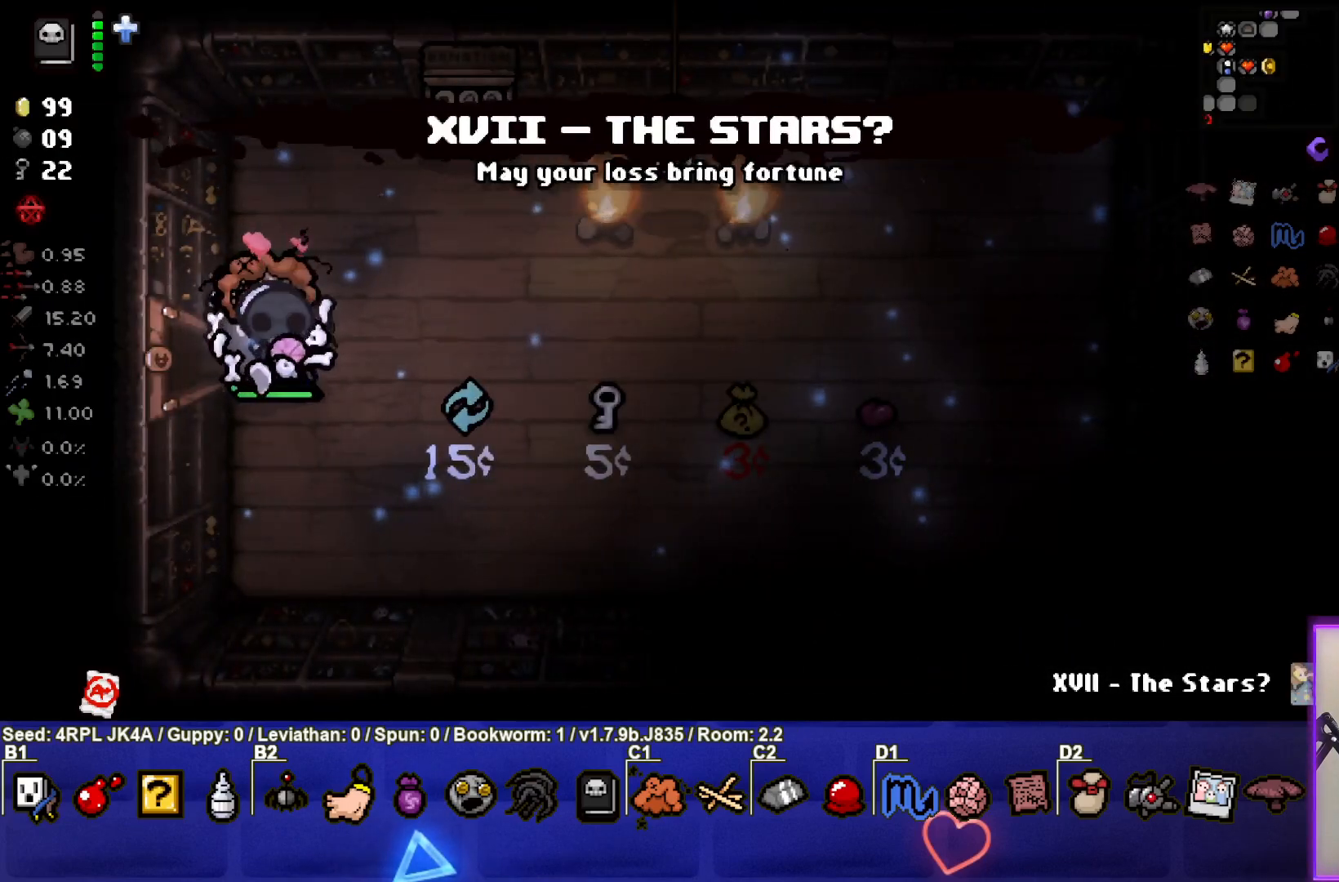
{"buttons": [], "left_stick": "up-right", "right_stick": "center", "events": [[233, "left_stick", "up-right"]]}
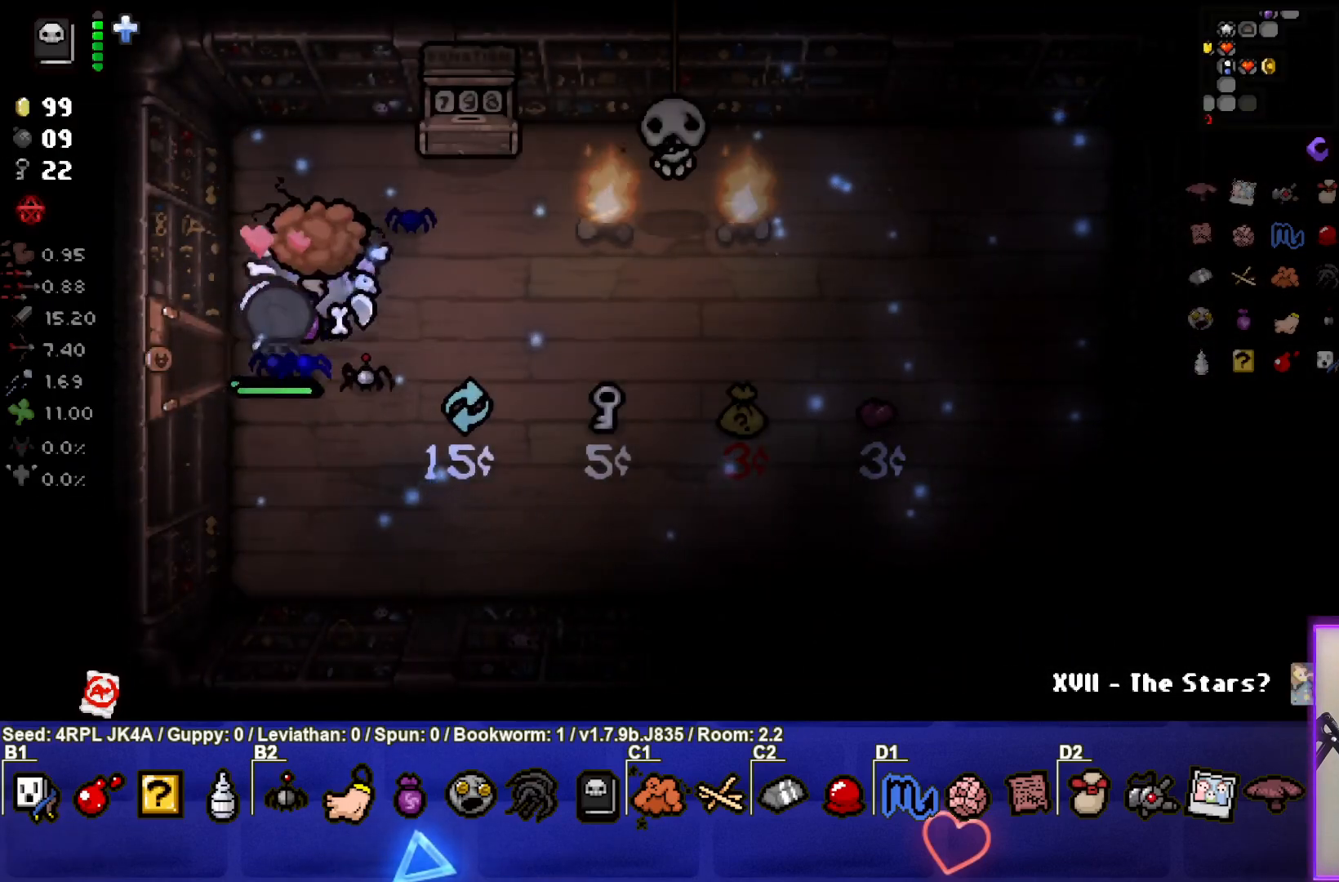
{"buttons": [], "left_stick": "down", "right_stick": "right", "events": [[133, "right_stick", "right"], [150, "left_stick", "center"], [417, "left_stick", "down"]]}
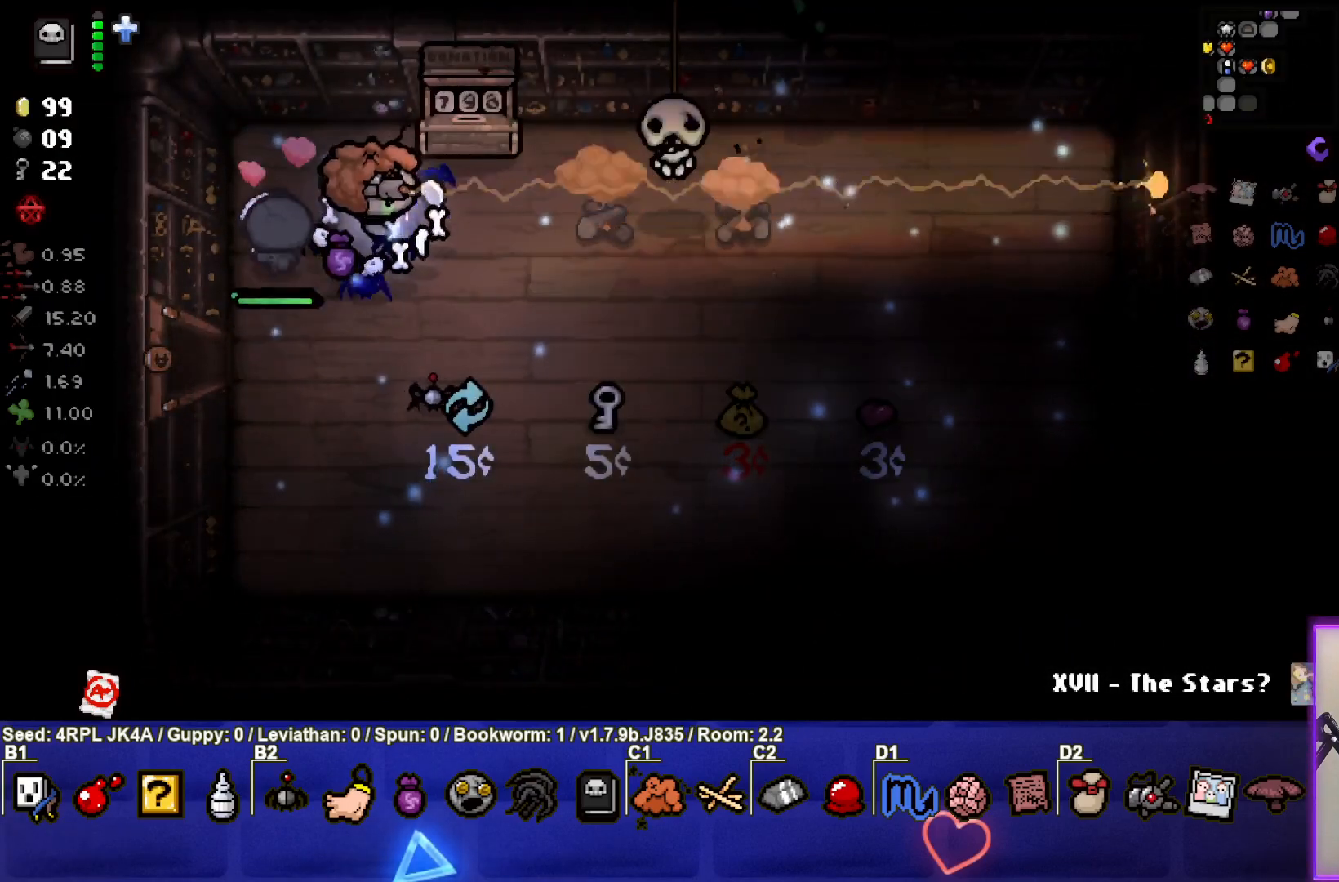
{"buttons": [], "left_stick": "down", "right_stick": "center", "events": [[17, "right_stick", "center"], [50, "left_stick", "down-right"], [417, "left_stick", "down"]]}
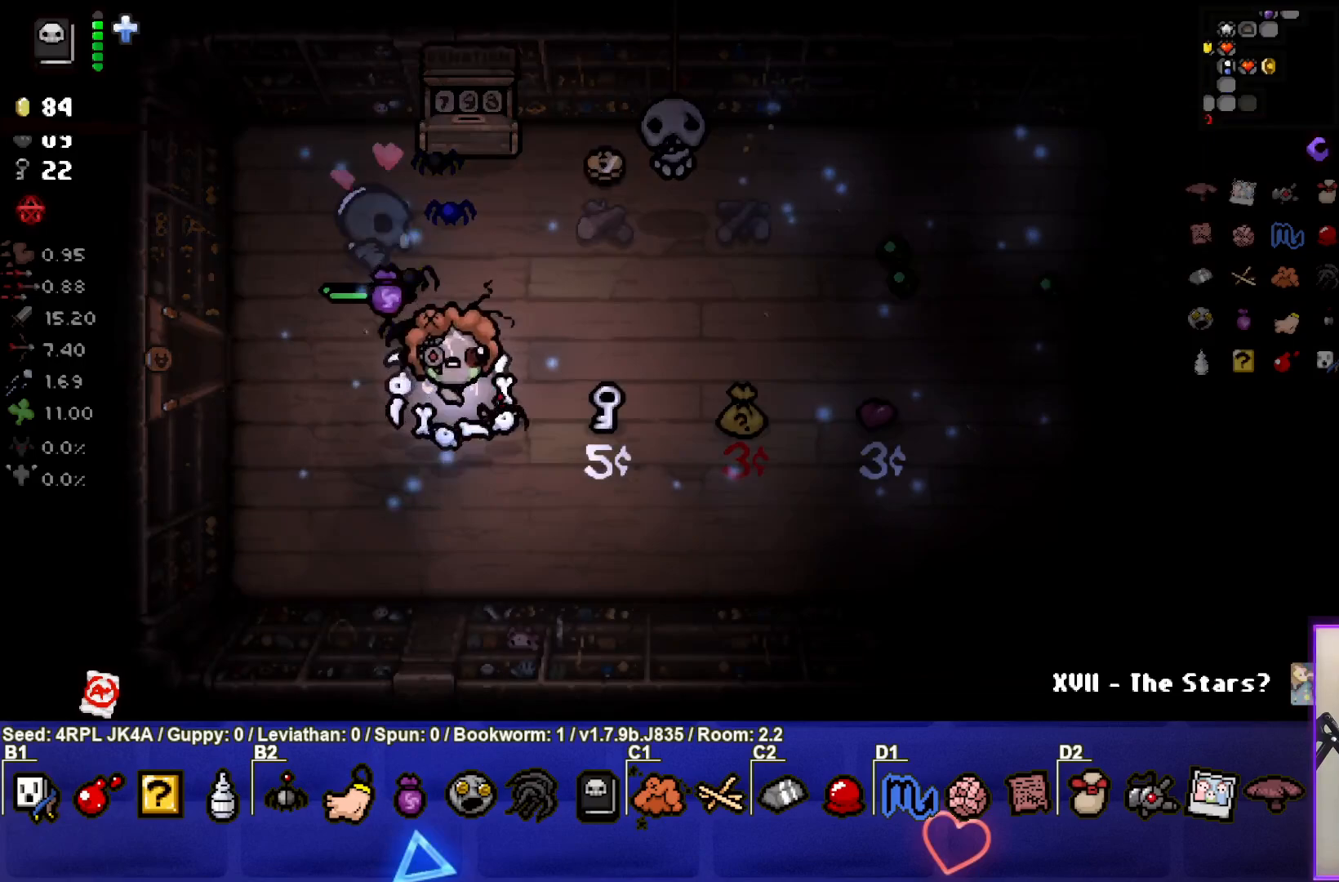
{"buttons": [], "left_stick": "center", "right_stick": "center", "events": [[17, "left_stick", "down-left"], [133, "left_stick", "left"], [300, "left_stick", "up"], [417, "left_stick", "center"]]}
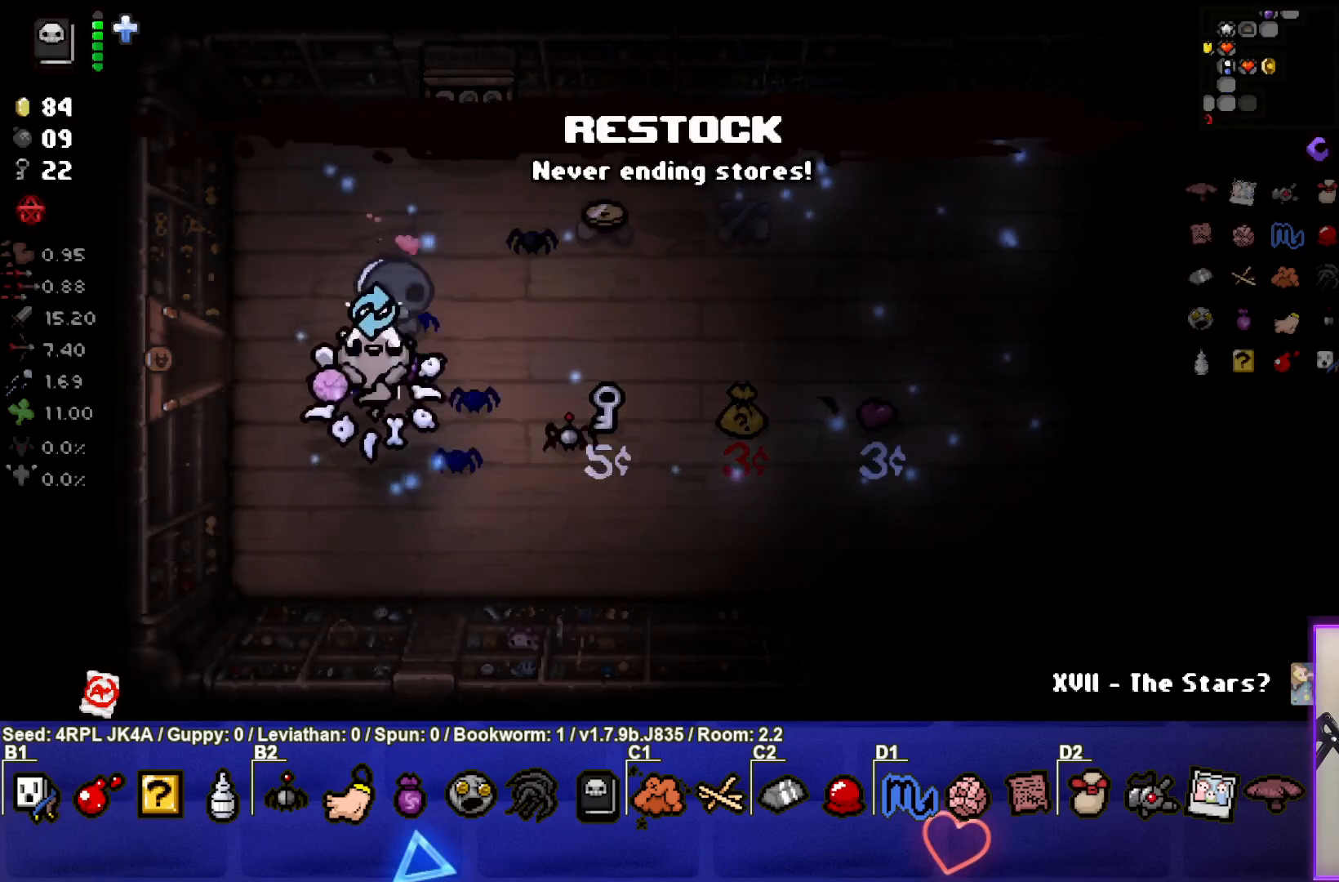
{"buttons": [], "left_stick": "center", "right_stick": "center", "events": [[133, "left_stick", "left"], [300, "left_stick", "center"]]}
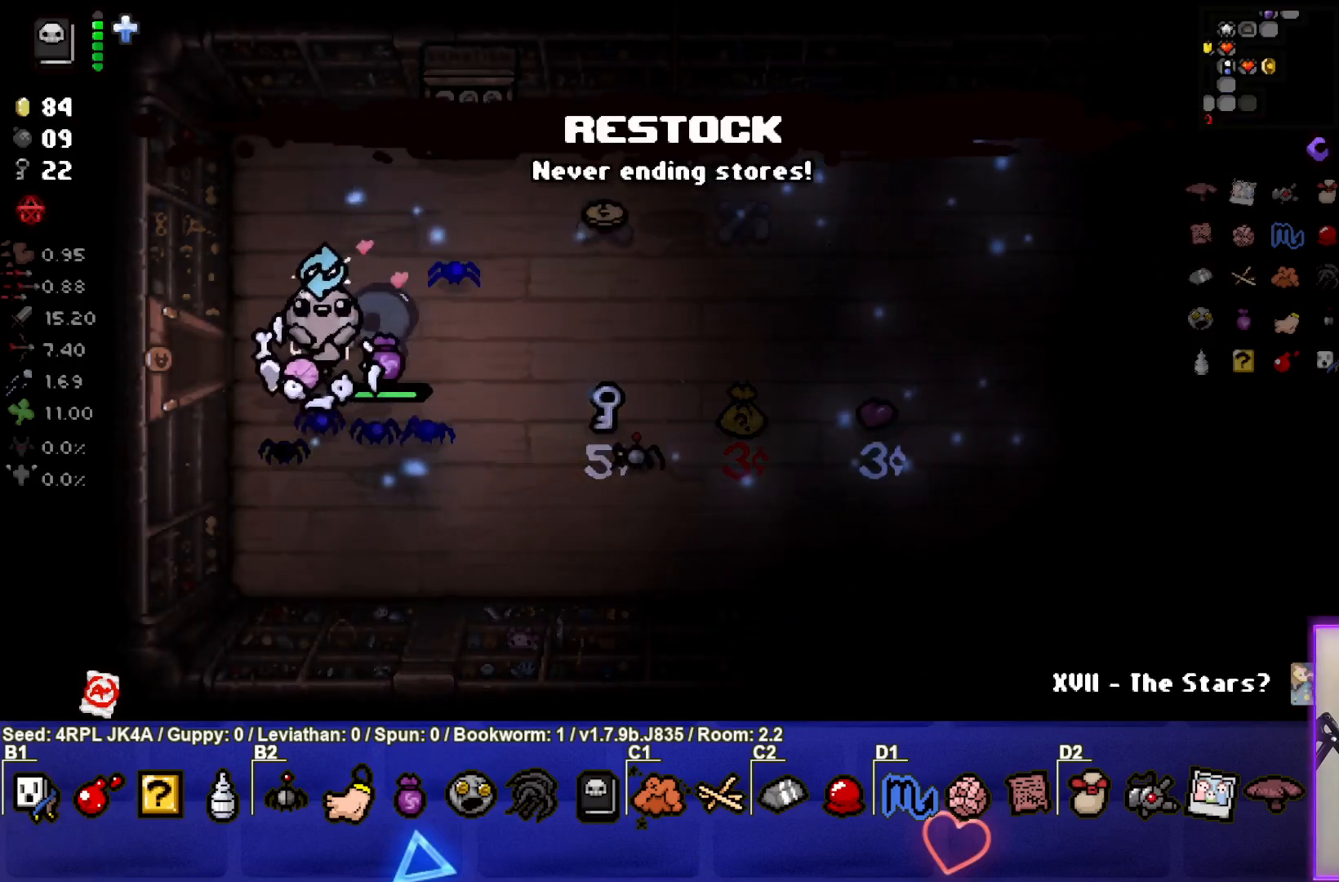
{"buttons": [], "left_stick": "up-right", "right_stick": "center", "events": [[133, "left_stick", "up"], [300, "left_stick", "center"], [400, "left_stick", "up-right"]]}
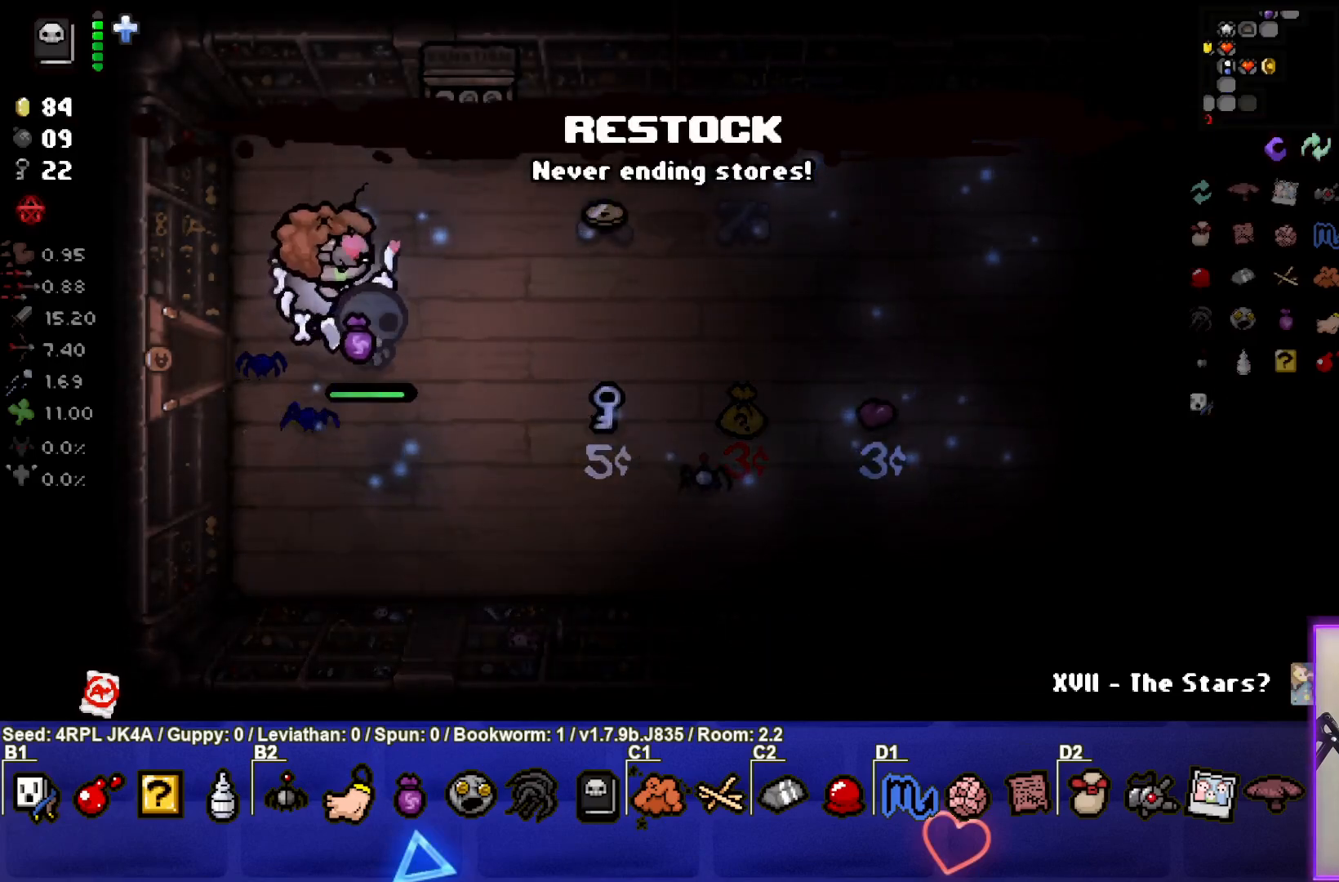
{"buttons": [], "left_stick": "right", "right_stick": "center", "events": [[33, "left_stick", "right"]]}
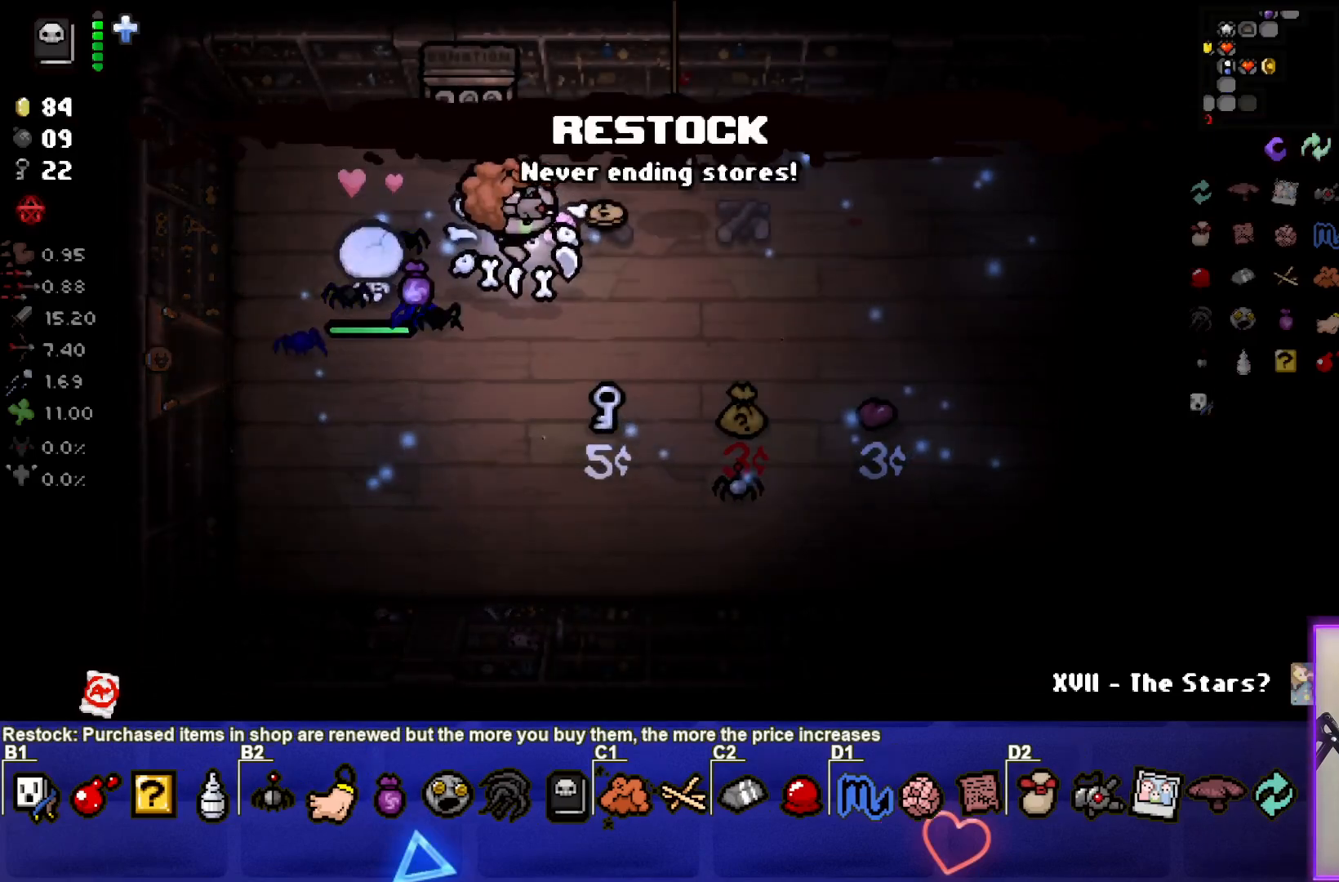
{"buttons": [], "left_stick": "down-right", "right_stick": "center", "events": [[233, "left_stick", "down-right"]]}
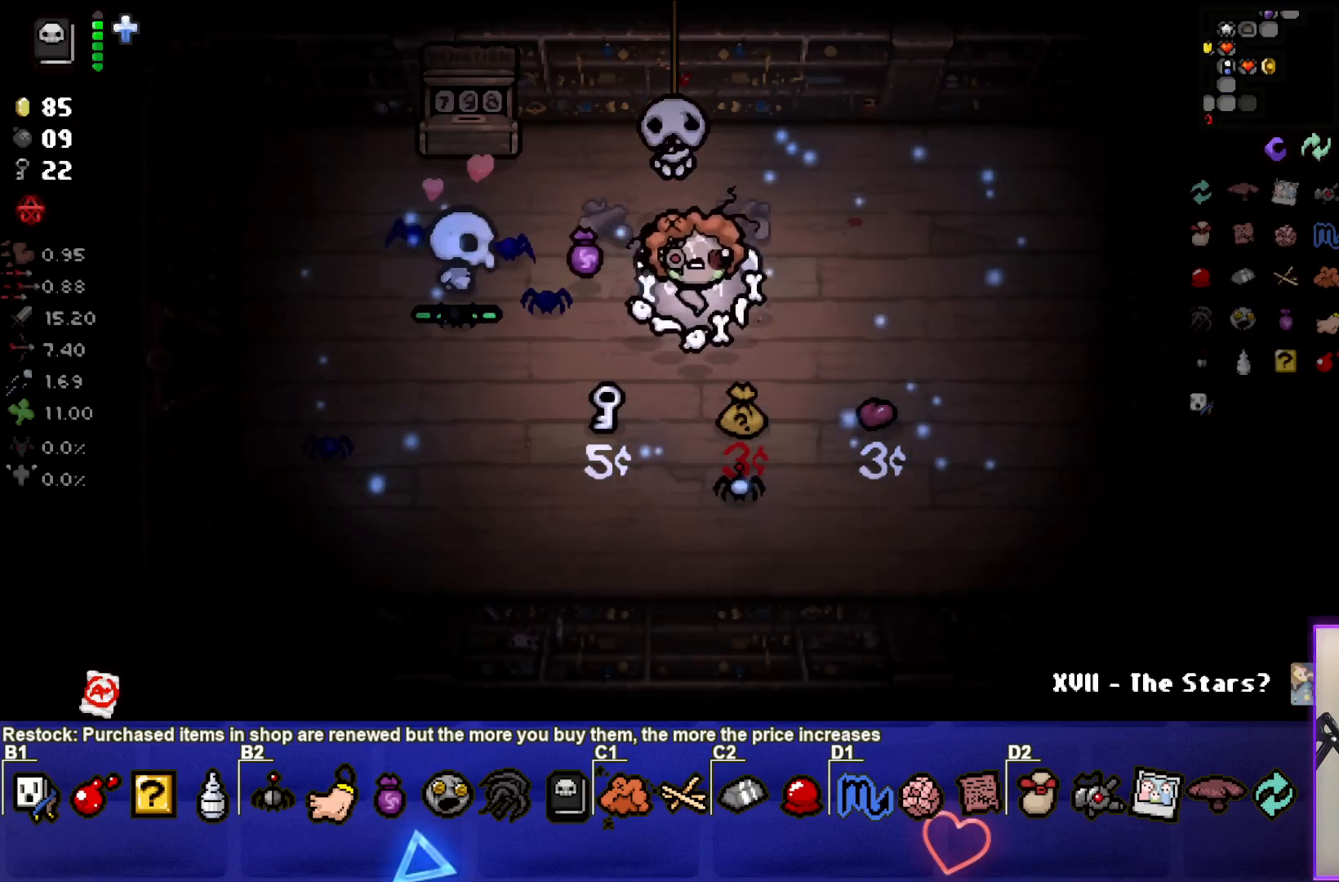
{"buttons": [], "left_stick": "up-left", "right_stick": "center", "events": [[200, "left_stick", "center"], [317, "left_stick", "up-left"]]}
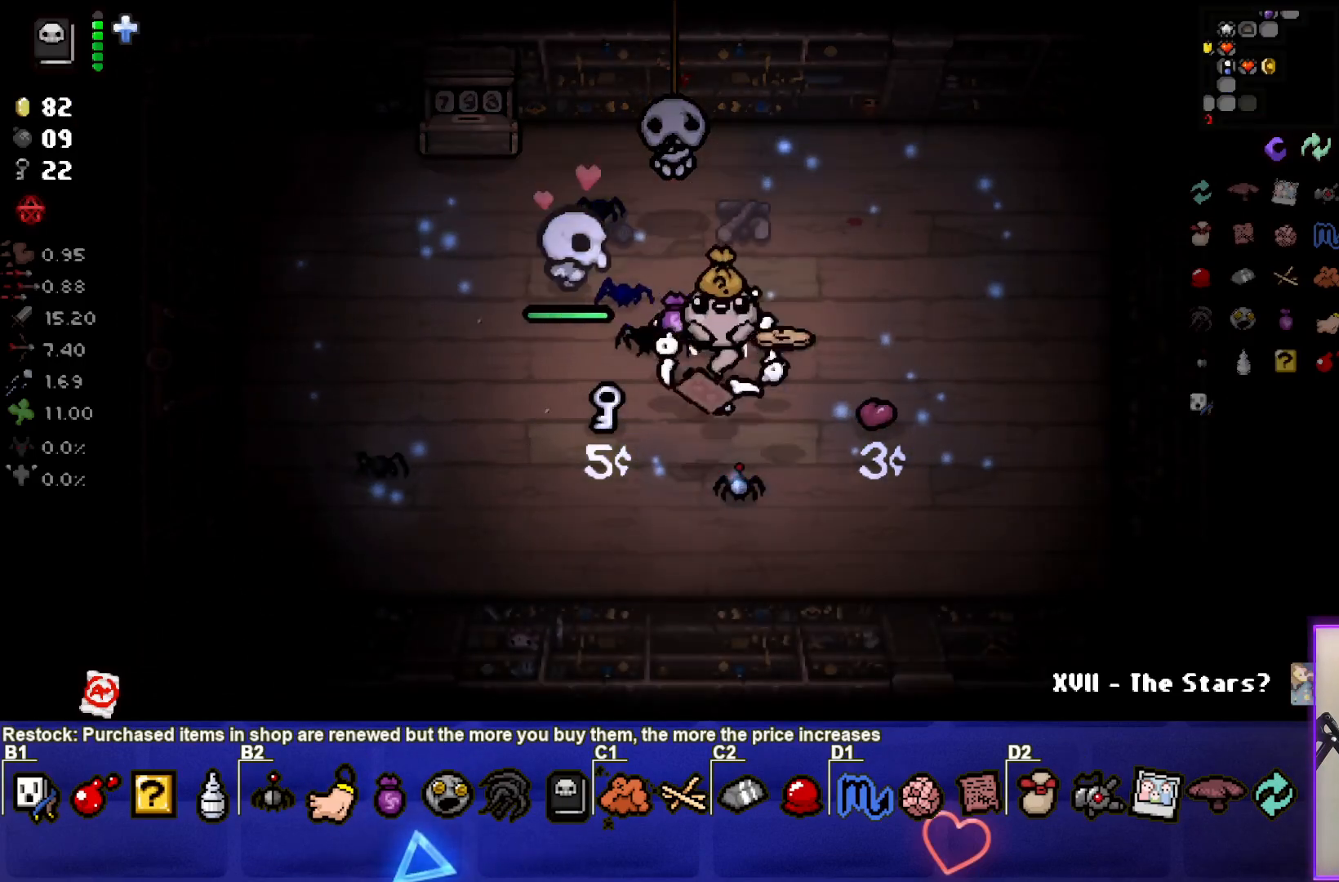
{"buttons": [], "left_stick": "down", "right_stick": "center", "events": [[183, "left_stick", "center"], [467, "left_stick", "down"]]}
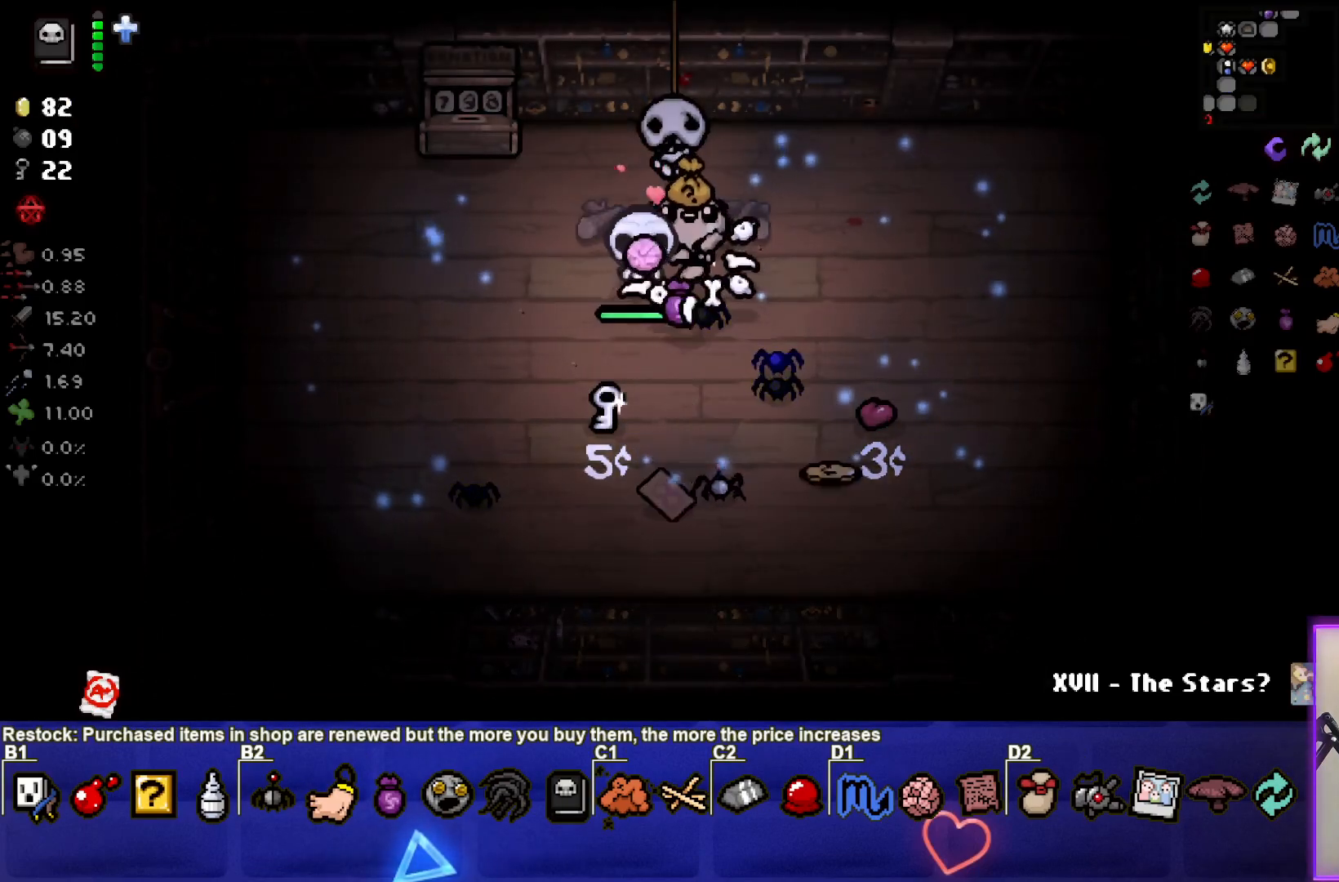
{"buttons": [], "left_stick": "down-right", "right_stick": "center", "events": [[83, "left_stick", "center"], [350, "left_stick", "down-right"]]}
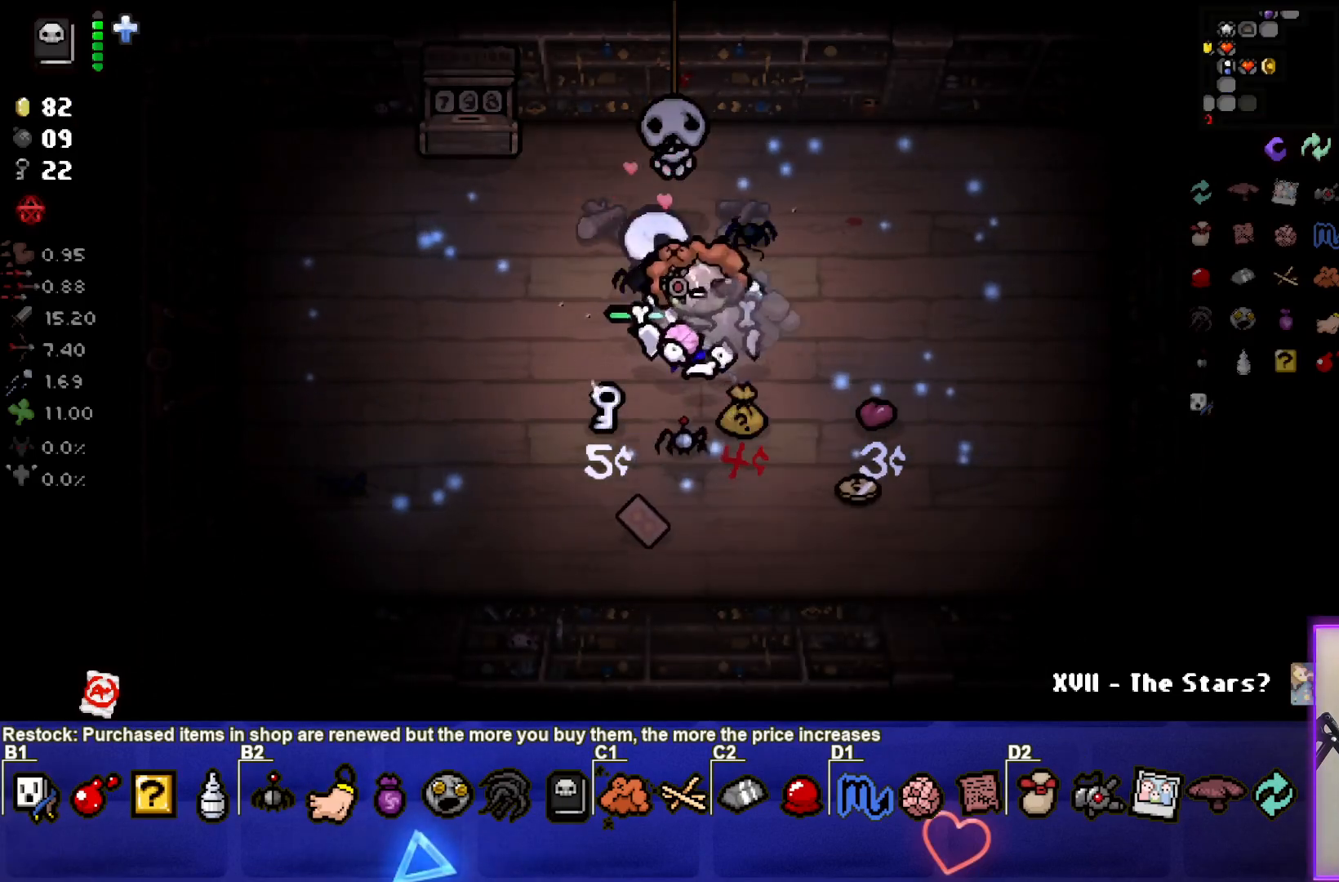
{"buttons": [], "left_stick": "up-left", "right_stick": "center", "events": [[217, "left_stick", "center"], [267, "left_stick", "up-left"]]}
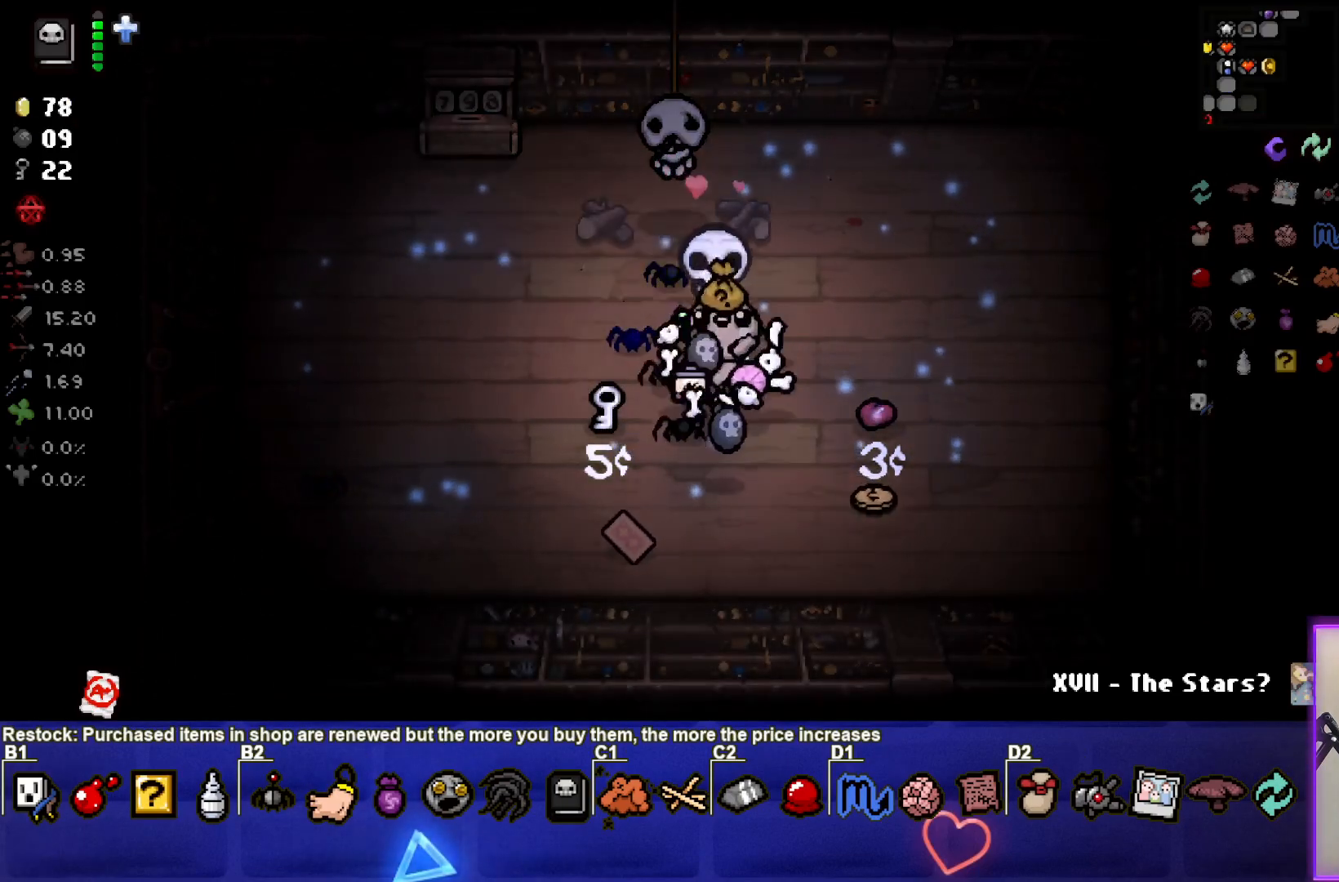
{"buttons": [], "left_stick": "up-right", "right_stick": "center", "events": [[200, "left_stick", "center"], [467, "left_stick", "up-right"]]}